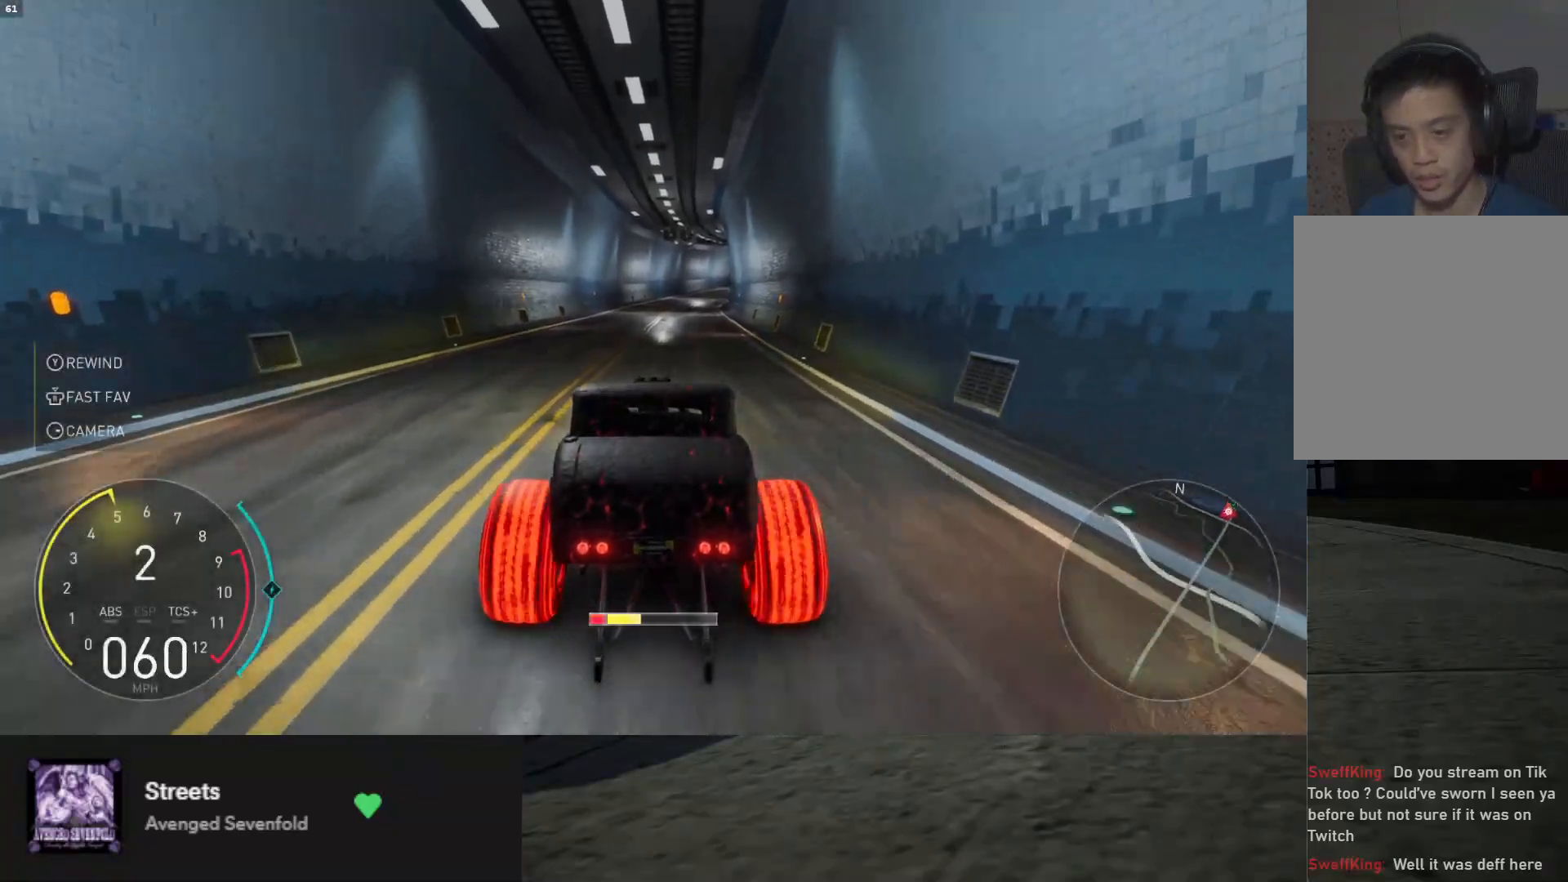
Gameplay with a controller (Xbox layout); each line is a JSON object with the inputs held at the frame after it. "events" lists button and stick changes between this image and that frame as [ms after this image, input, new state], when the widget could be followed in between. Not read: L3.
{"buttons": ["R2"], "left_stick": "down", "right_stick": "center", "events": [[317, "left_stick", "down-right"], [433, "left_stick", "down"]]}
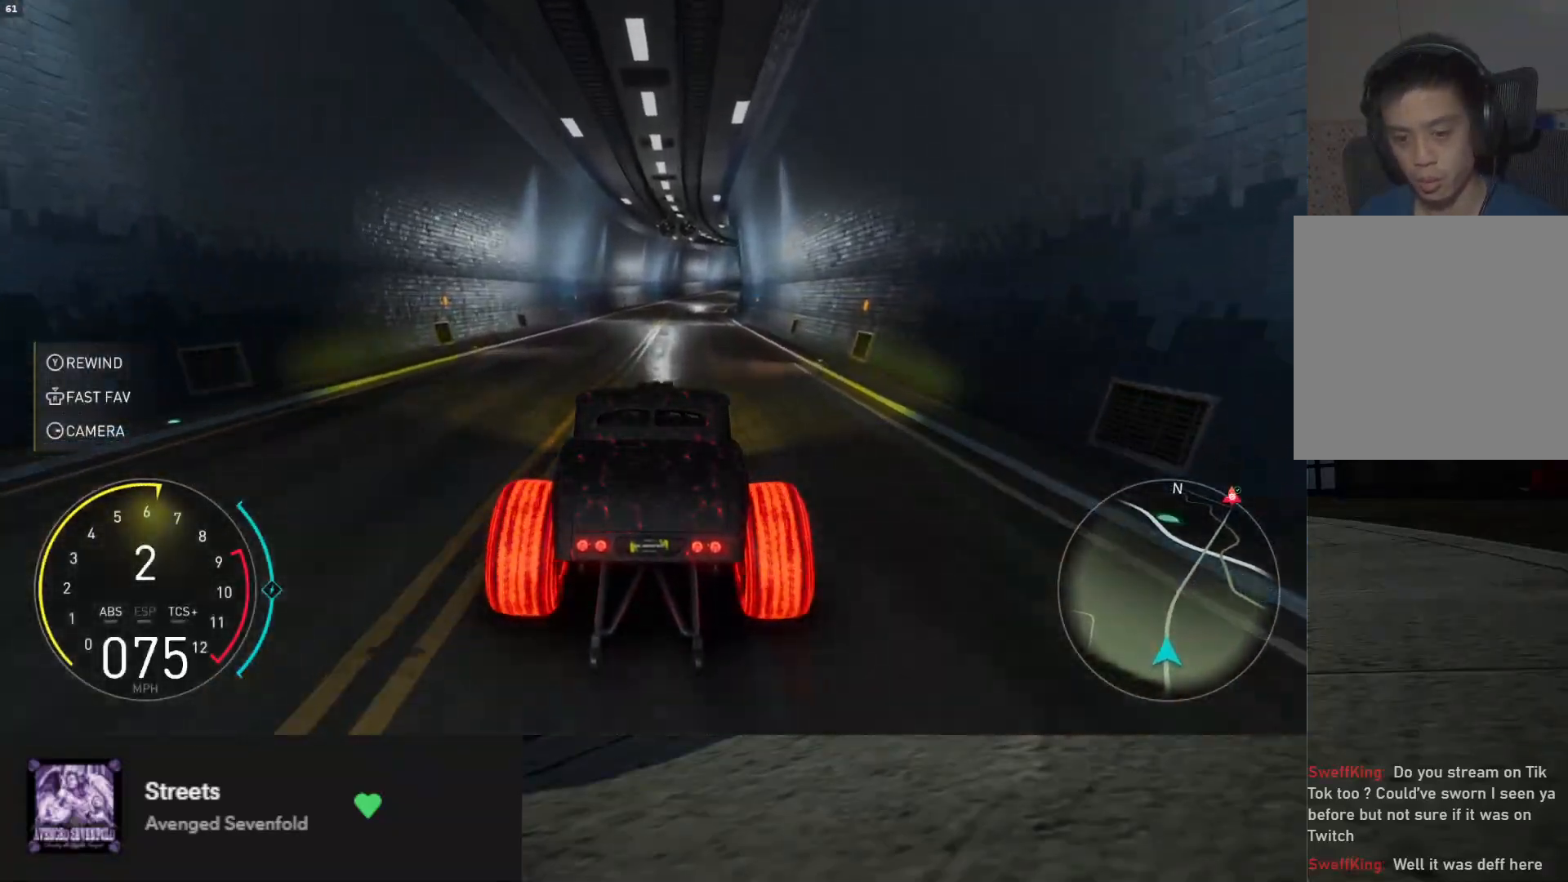
{"buttons": ["R2"], "left_stick": "right", "right_stick": "center", "events": [[400, "left_stick", "right"]]}
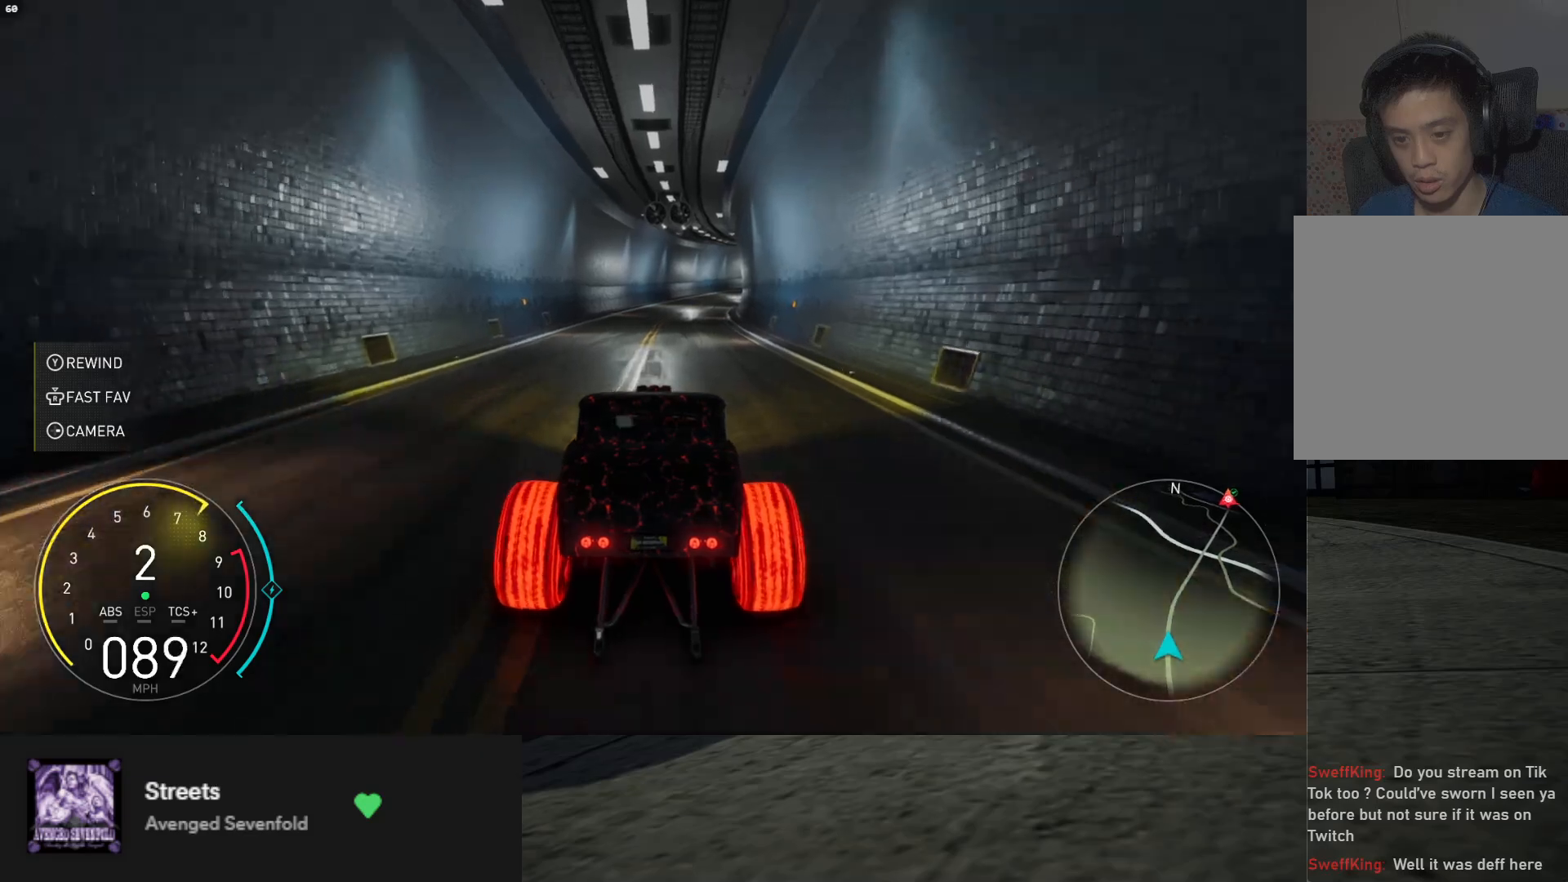
{"buttons": ["A", "R2"], "left_stick": "down", "right_stick": "center", "events": [[33, "left_stick", "down"], [267, "left_stick", "right"], [383, "left_stick", "down"], [483, "A", "down"]]}
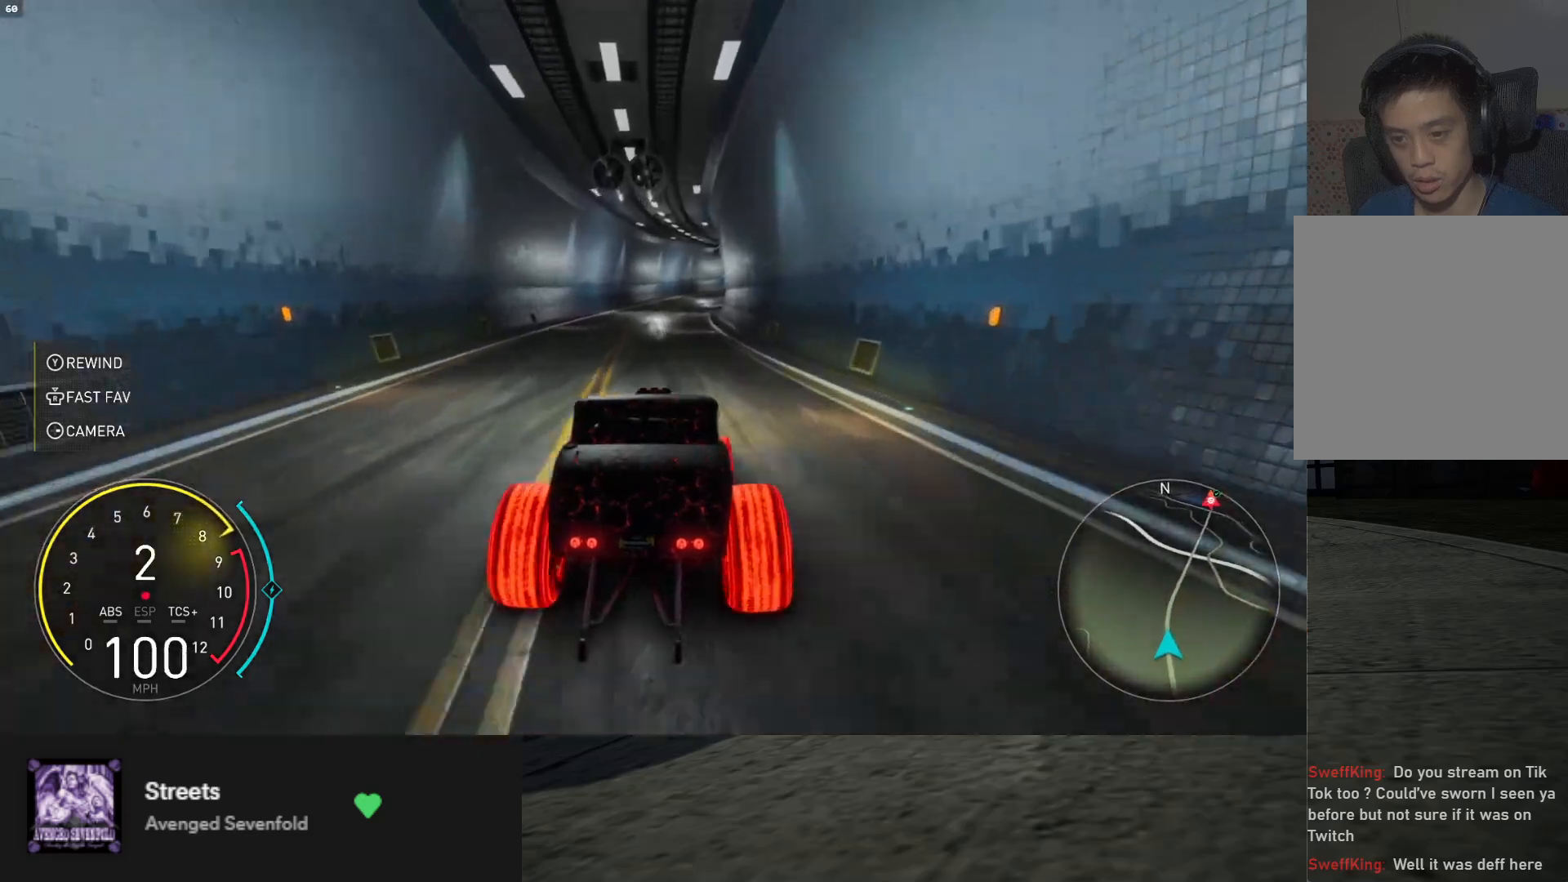
{"buttons": ["R2"], "left_stick": "center", "right_stick": "center", "events": [[50, "A", "up"], [400, "left_stick", "center"]]}
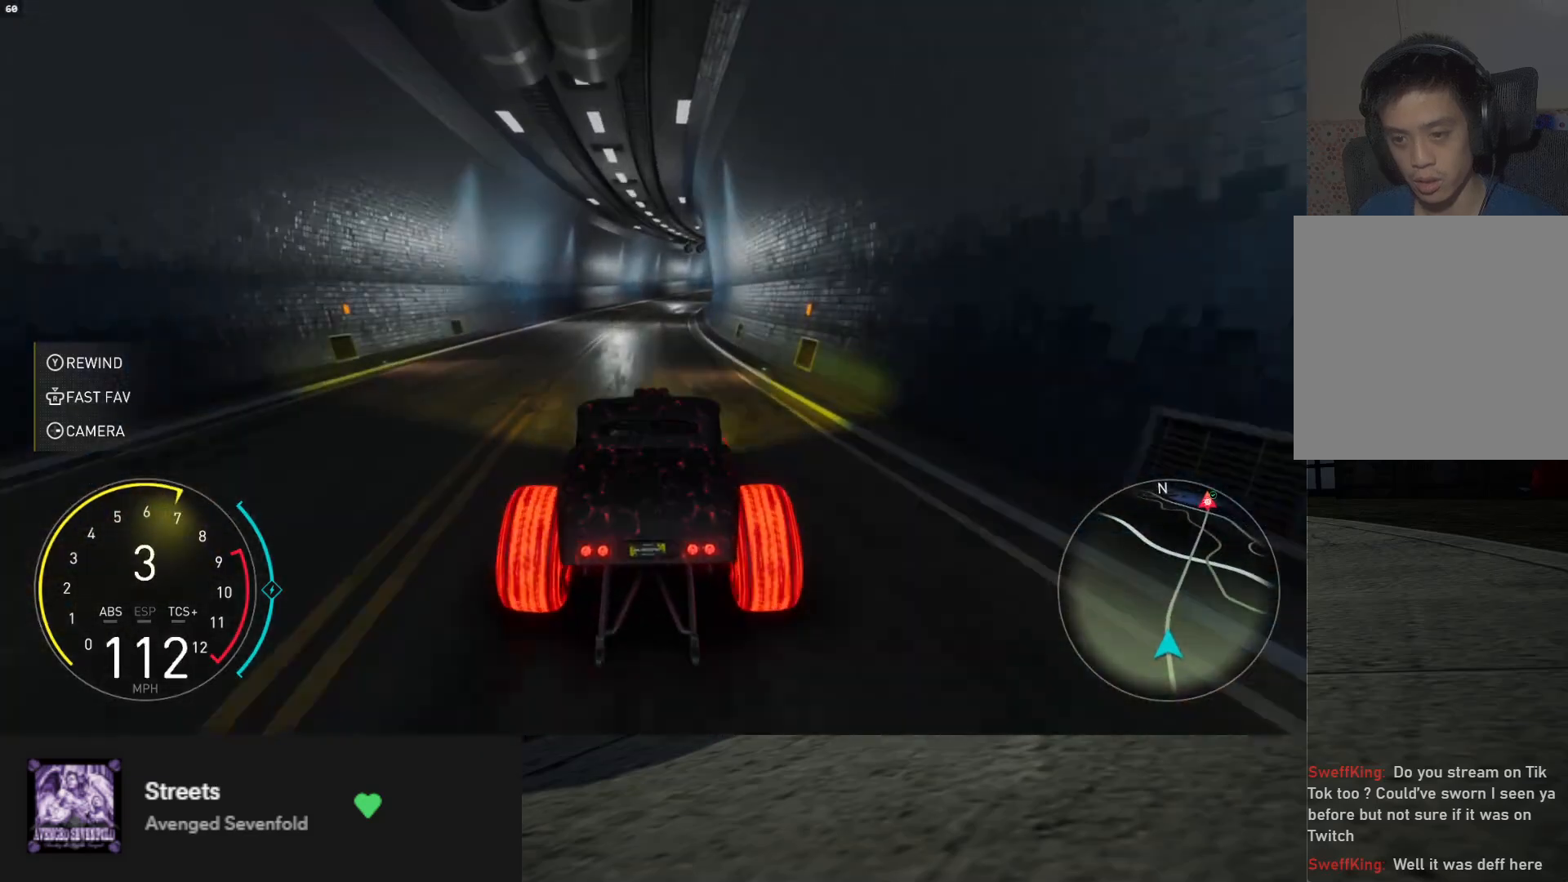
{"buttons": ["R2"], "left_stick": "center", "right_stick": "center", "events": [[317, "left_stick", "right"], [483, "left_stick", "center"]]}
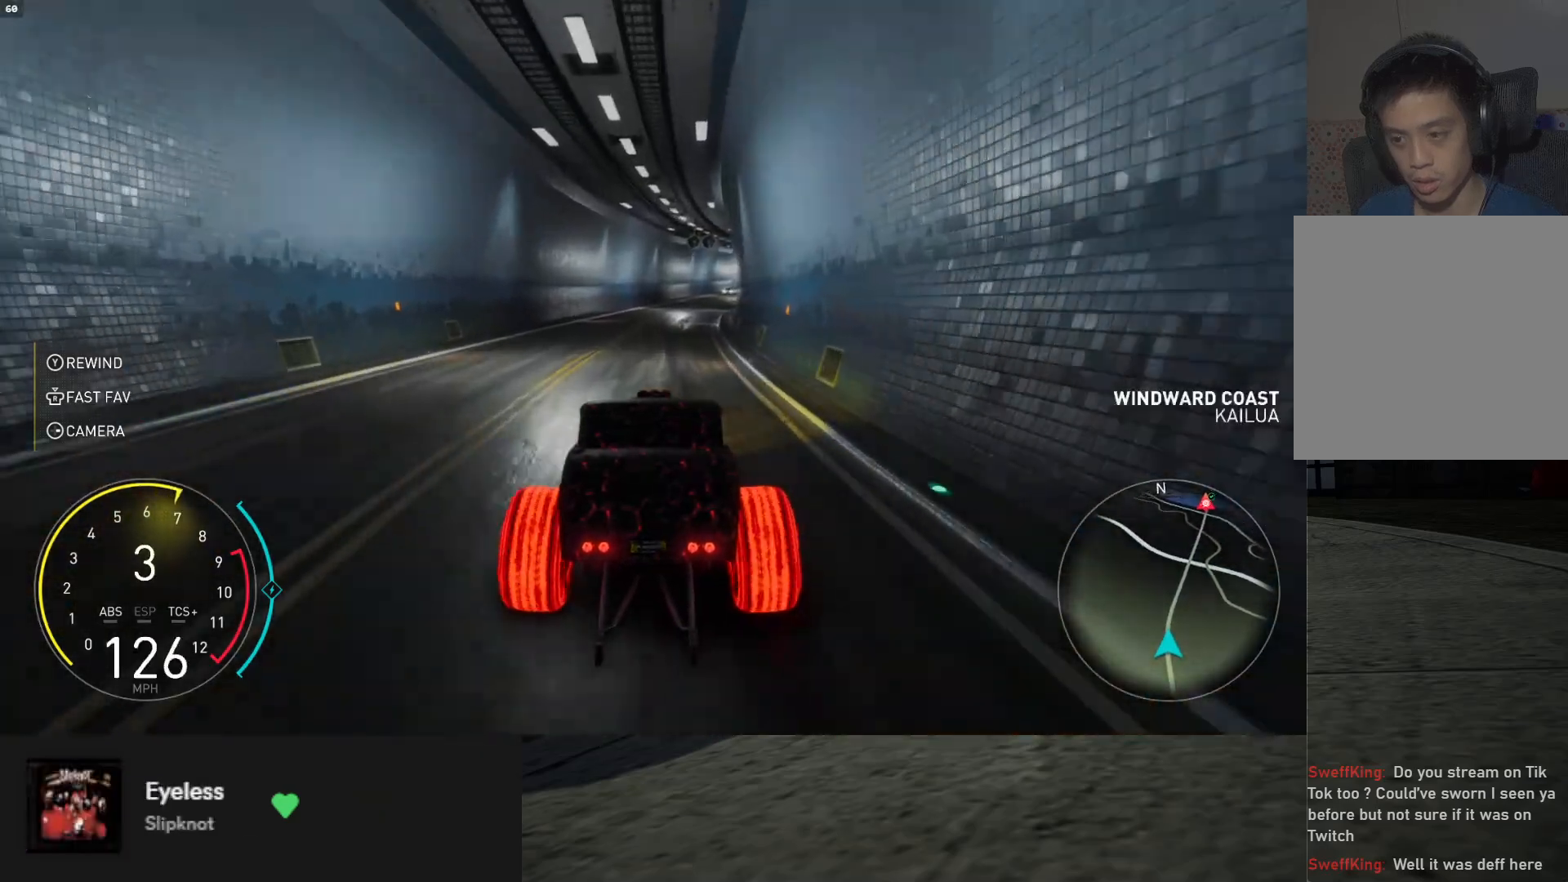
{"buttons": ["R2"], "left_stick": "down-right", "right_stick": "center", "events": [[133, "left_stick", "right"], [467, "left_stick", "down-right"]]}
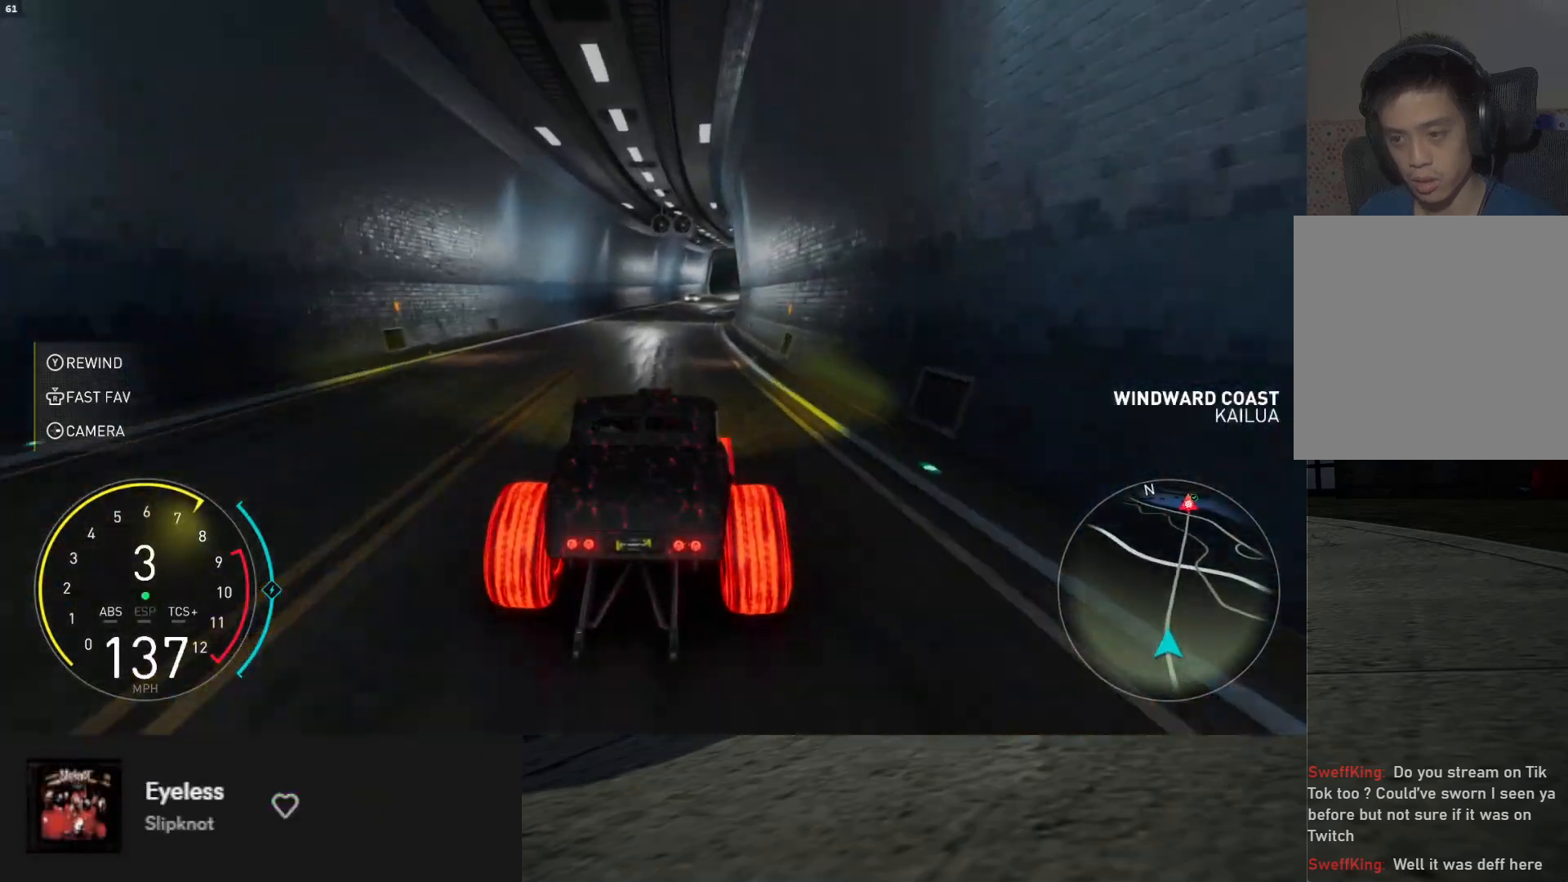
{"buttons": ["R2"], "left_stick": "down", "right_stick": "center", "events": [[133, "left_stick", "right"], [400, "left_stick", "down"]]}
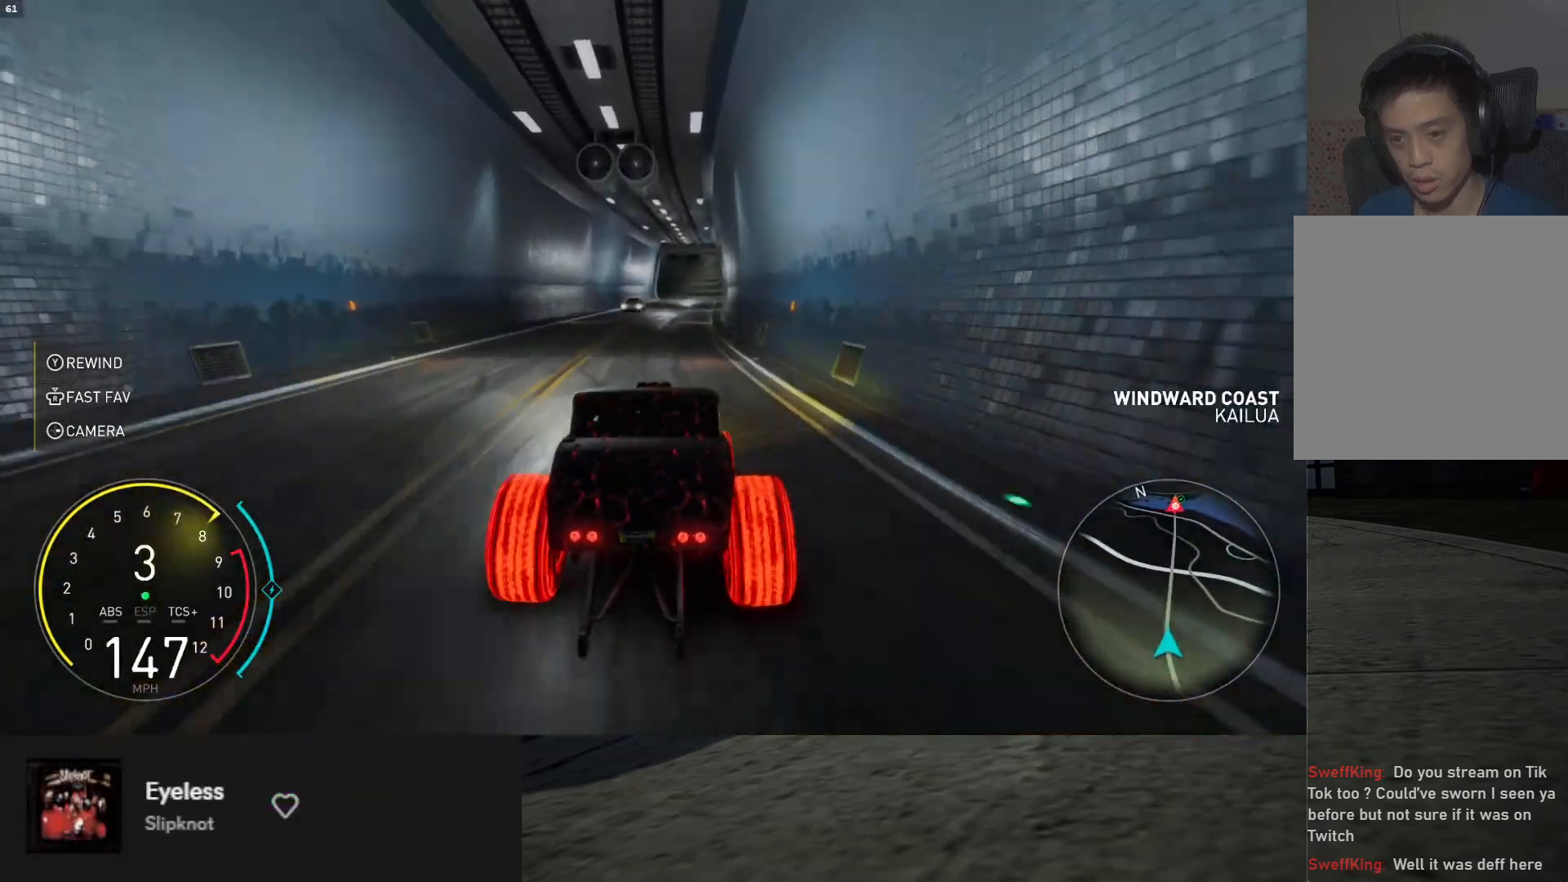
{"buttons": ["R2"], "left_stick": "down", "right_stick": "center", "events": [[100, "left_stick", "right"], [217, "left_stick", "down"], [333, "left_stick", "down-right"], [467, "left_stick", "down"]]}
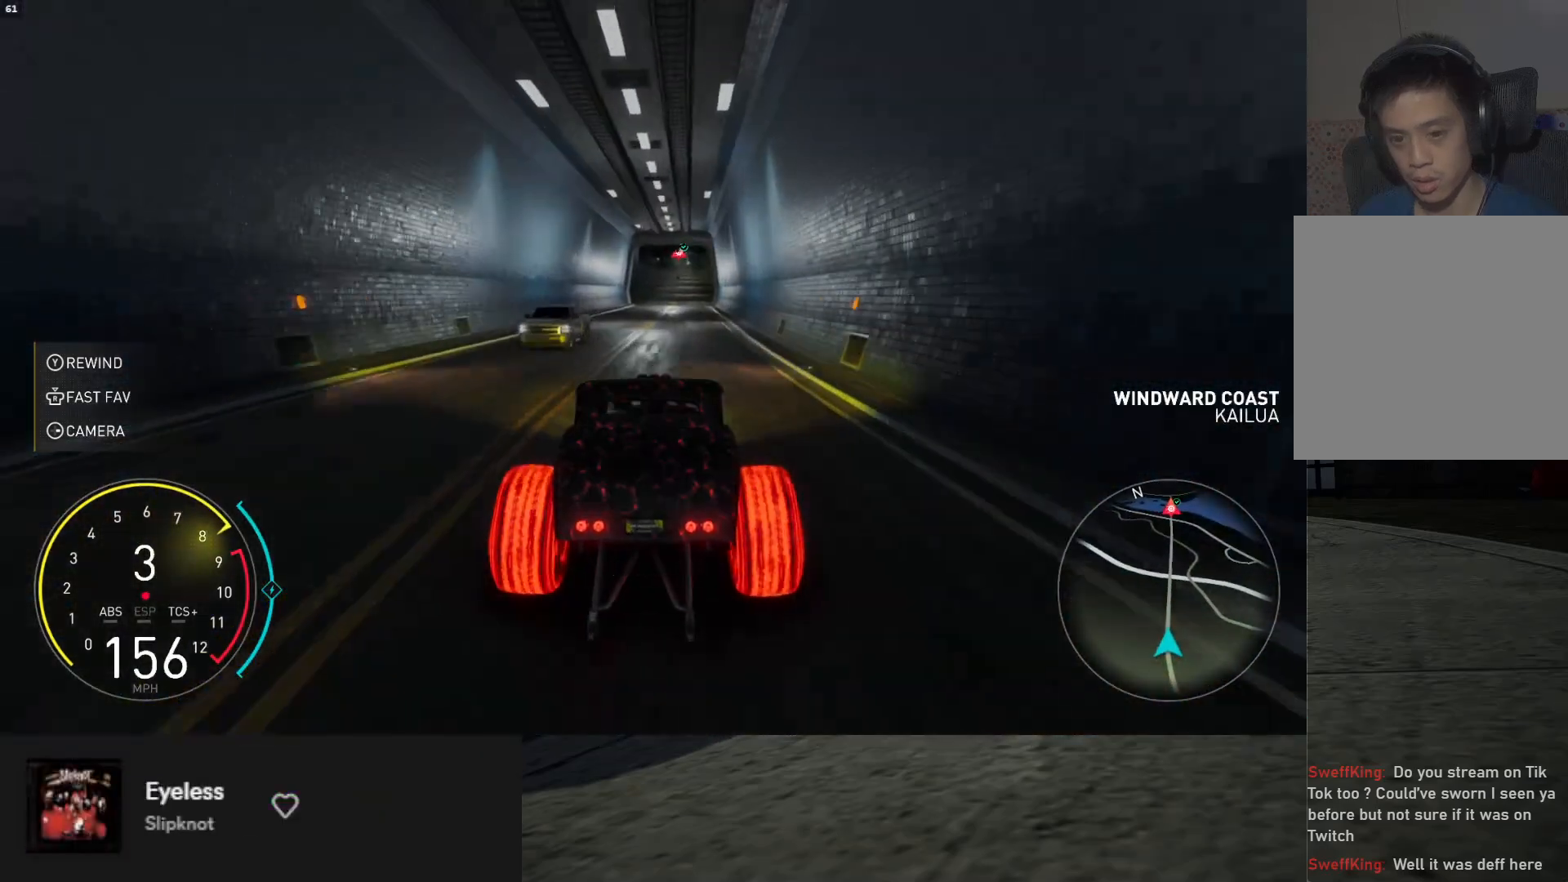
{"buttons": ["A", "R2"], "left_stick": "down", "right_stick": "center", "events": [[100, "left_stick", "right"], [200, "left_stick", "down"], [450, "A", "down"]]}
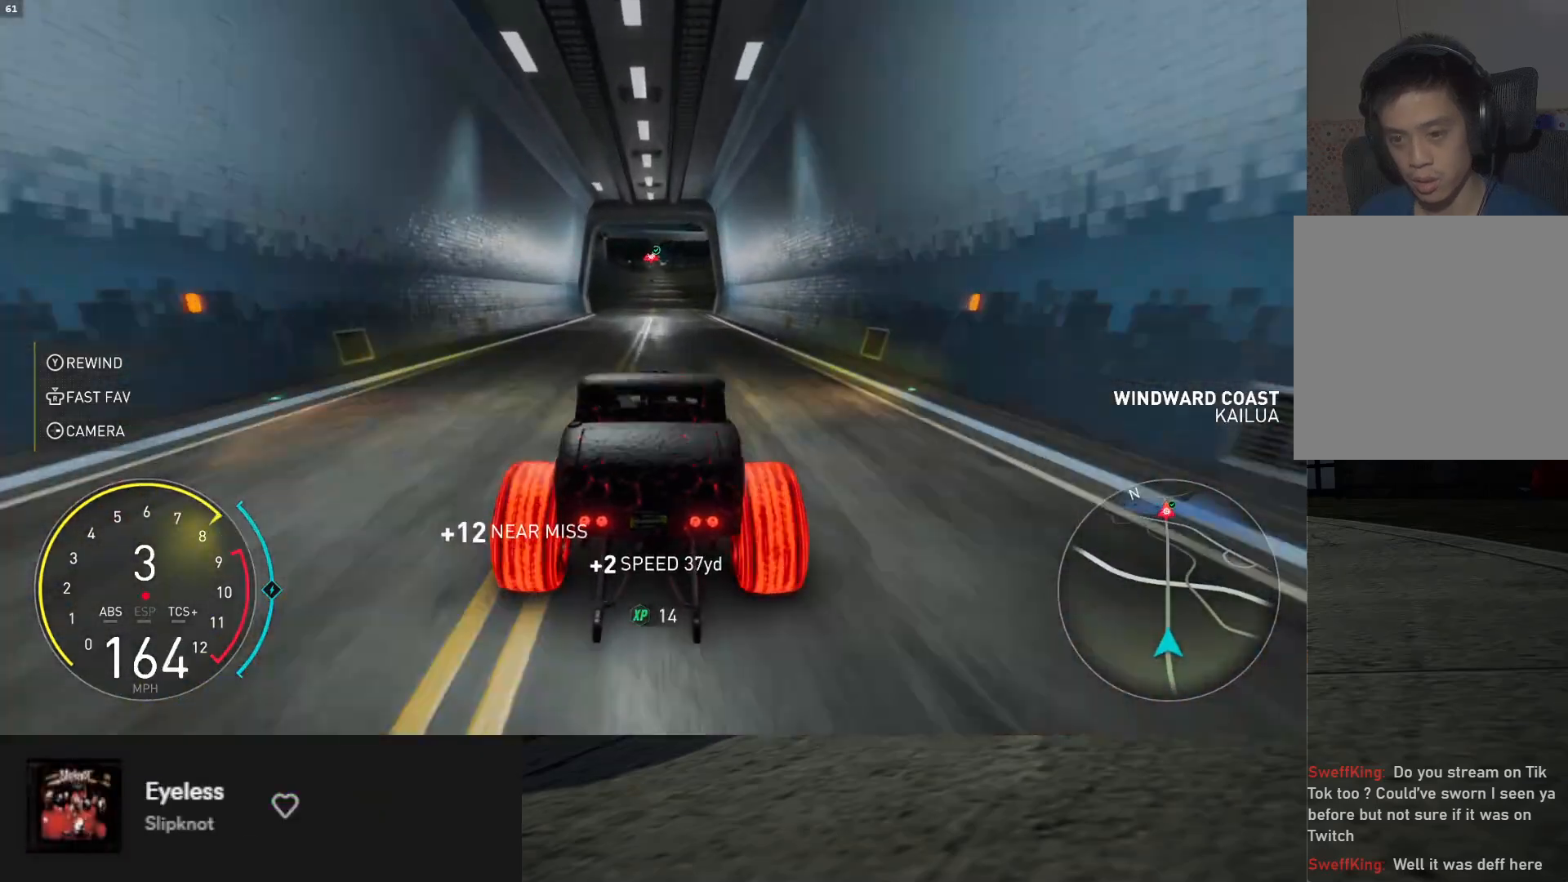
{"buttons": ["R2"], "left_stick": "down-right", "right_stick": "center", "events": [[33, "A", "up"], [67, "left_stick", "right"], [150, "left_stick", "down"], [483, "left_stick", "down-right"]]}
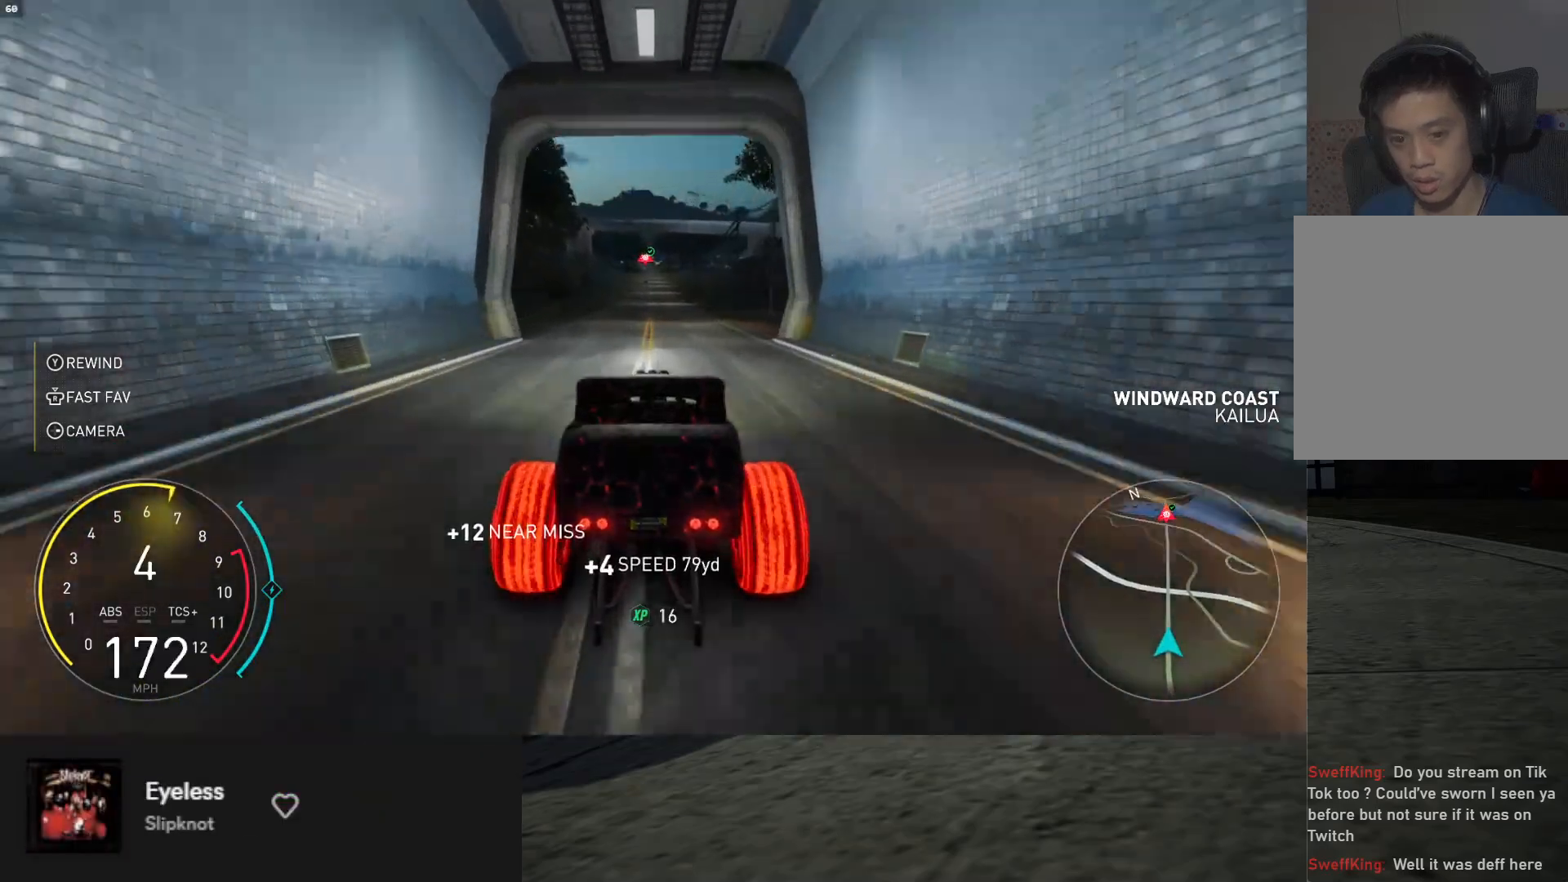
{"buttons": ["L1", "R2"], "left_stick": "down", "right_stick": "center", "events": [[17, "left_stick", "right"], [83, "left_stick", "down"], [467, "L1", "down"]]}
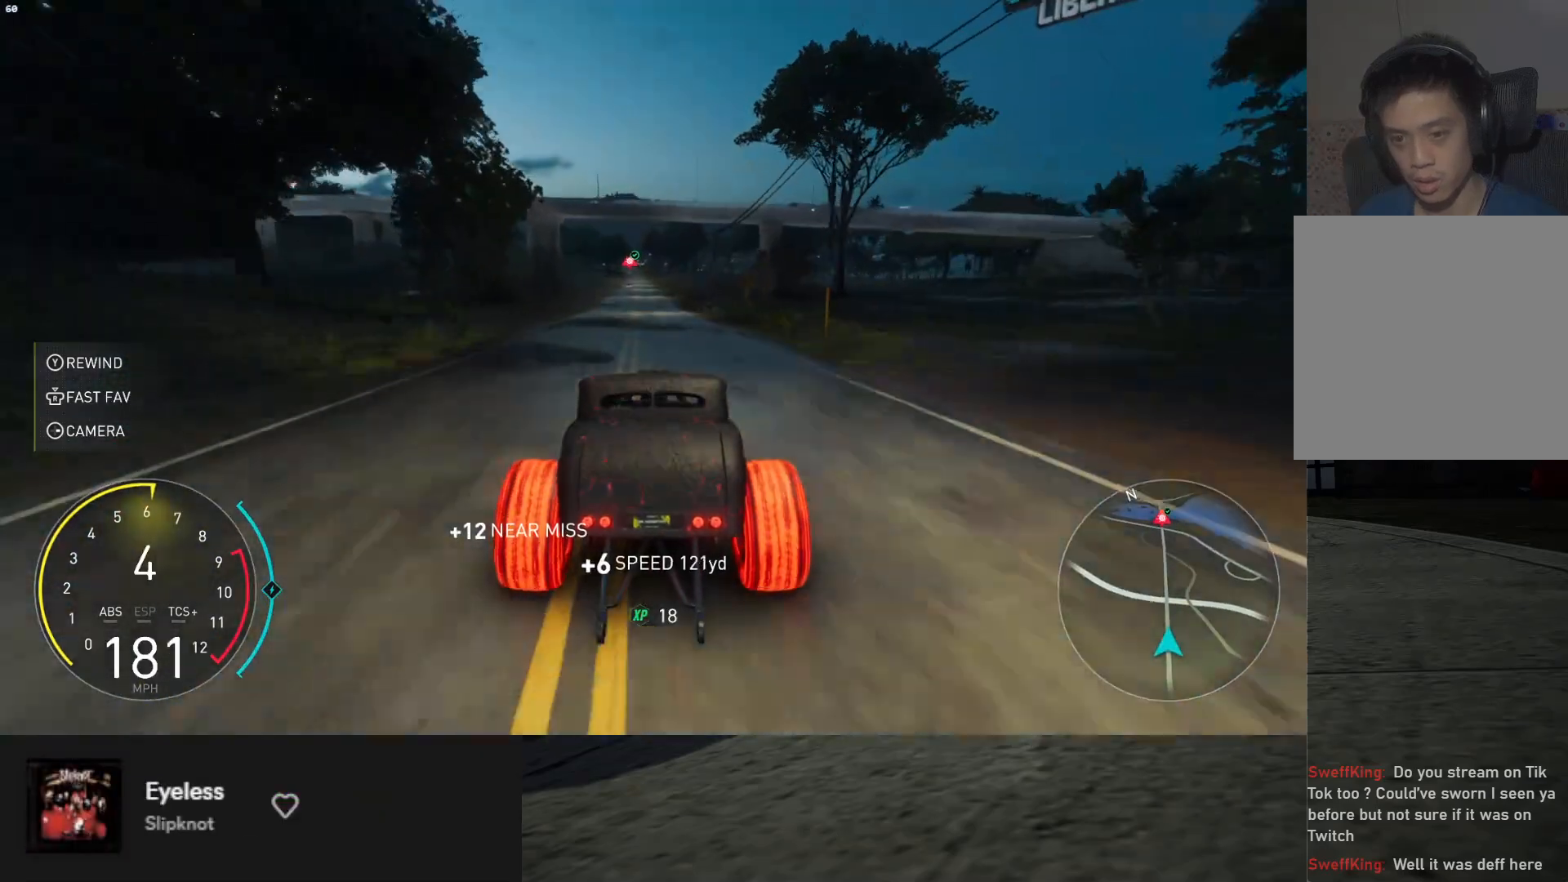
{"buttons": ["R2"], "left_stick": "center", "right_stick": "center", "events": [[67, "L1", "up"], [133, "left_stick", "left"], [250, "left_stick", "center"]]}
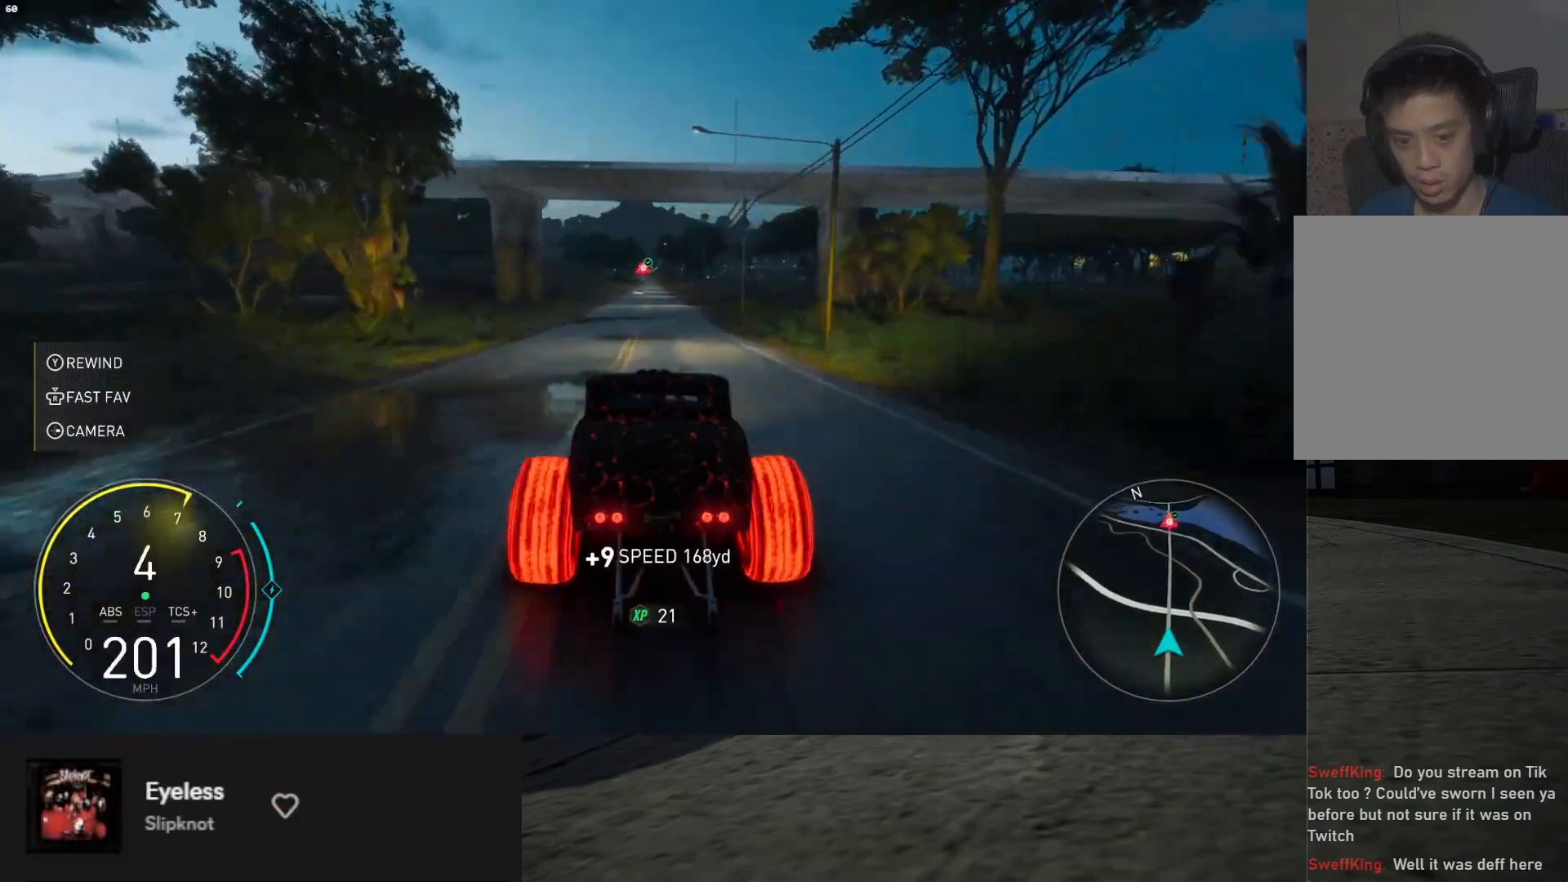
{"buttons": ["R2"], "left_stick": "center", "right_stick": "center", "events": []}
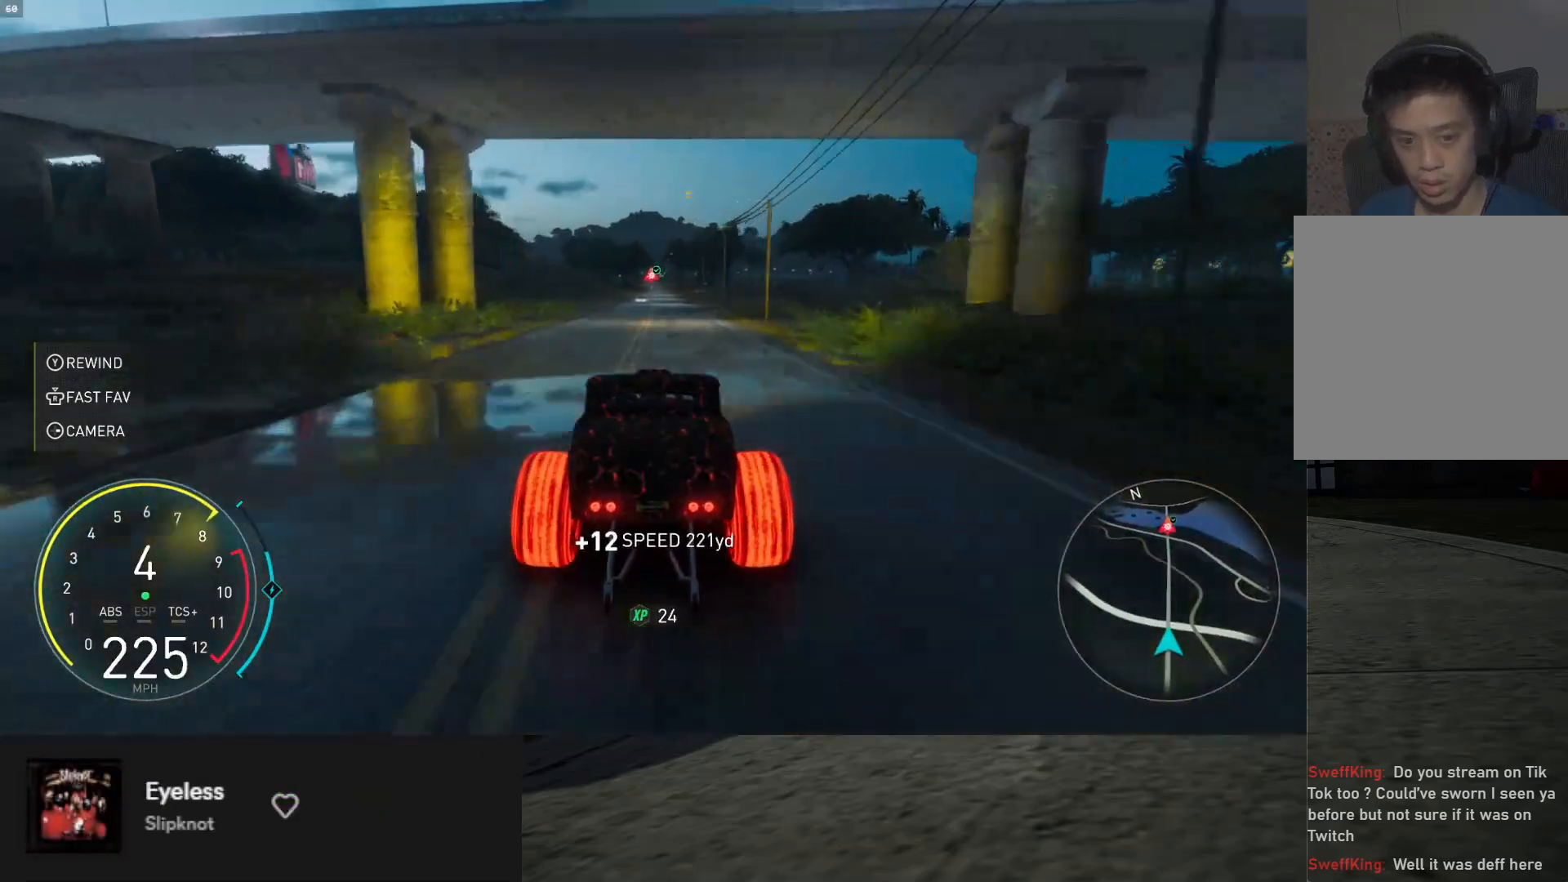
{"buttons": ["R2"], "left_stick": "center", "right_stick": "center", "events": []}
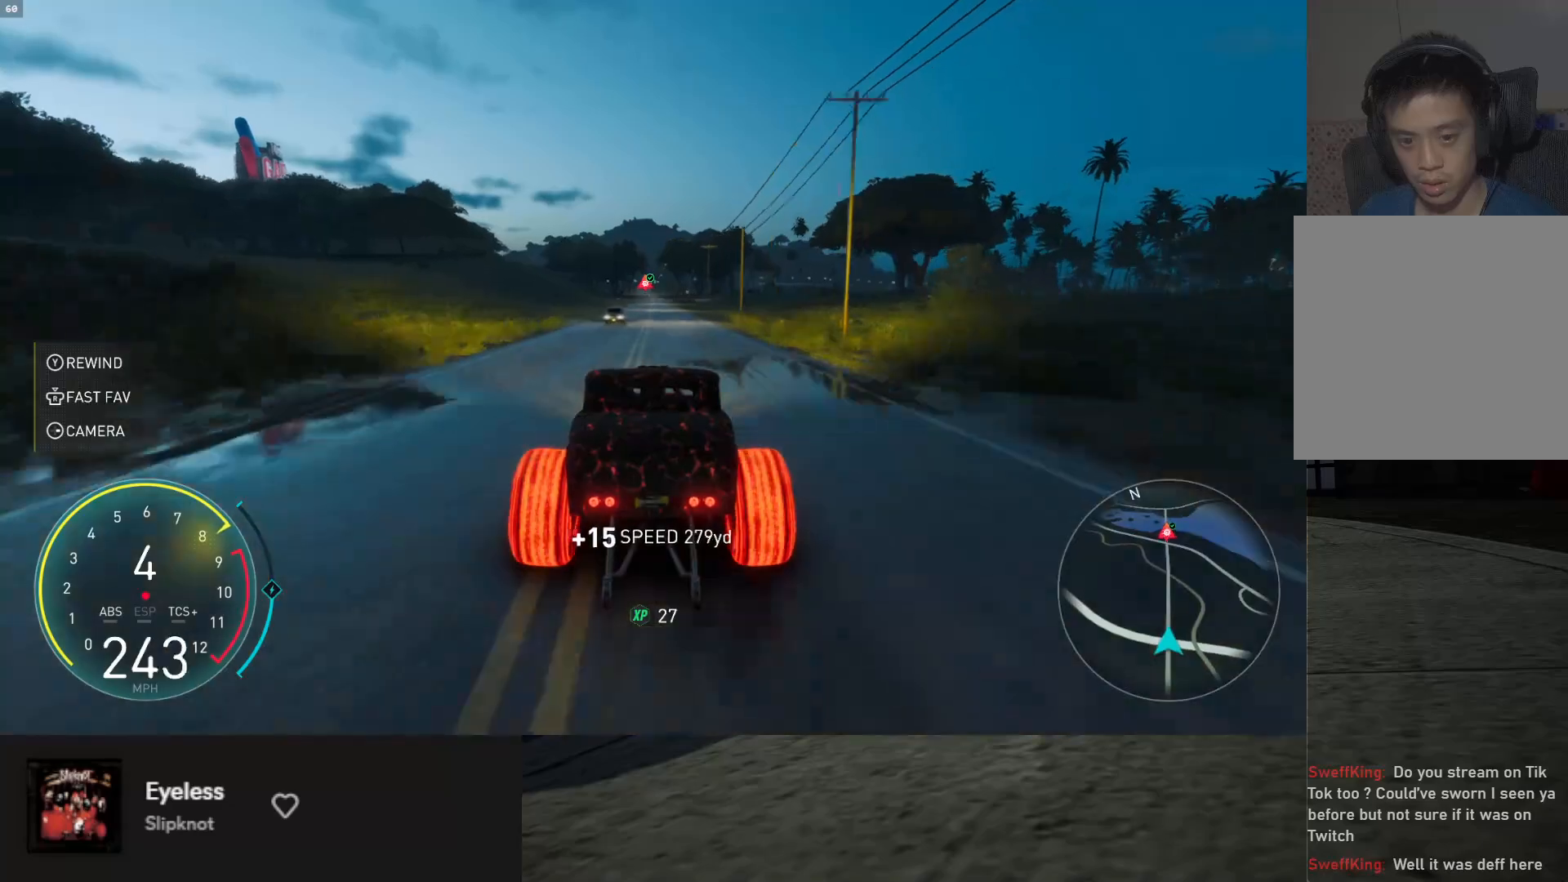
{"buttons": ["R2"], "left_stick": "center", "right_stick": "center", "events": [[283, "A", "down"], [350, "A", "up"]]}
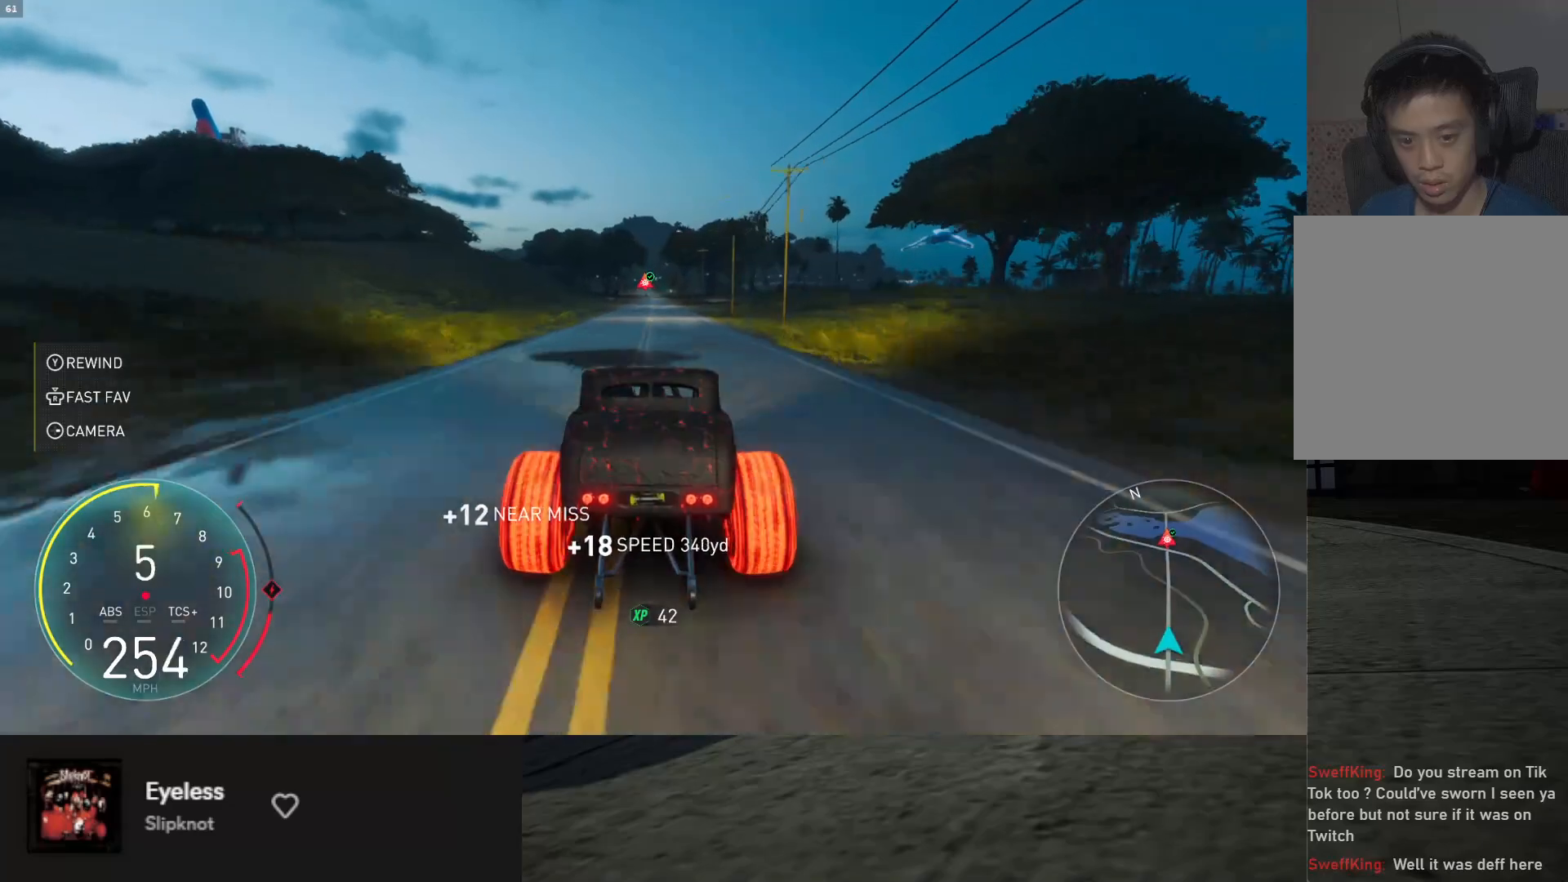
{"buttons": ["R2"], "left_stick": "center", "right_stick": "center", "events": []}
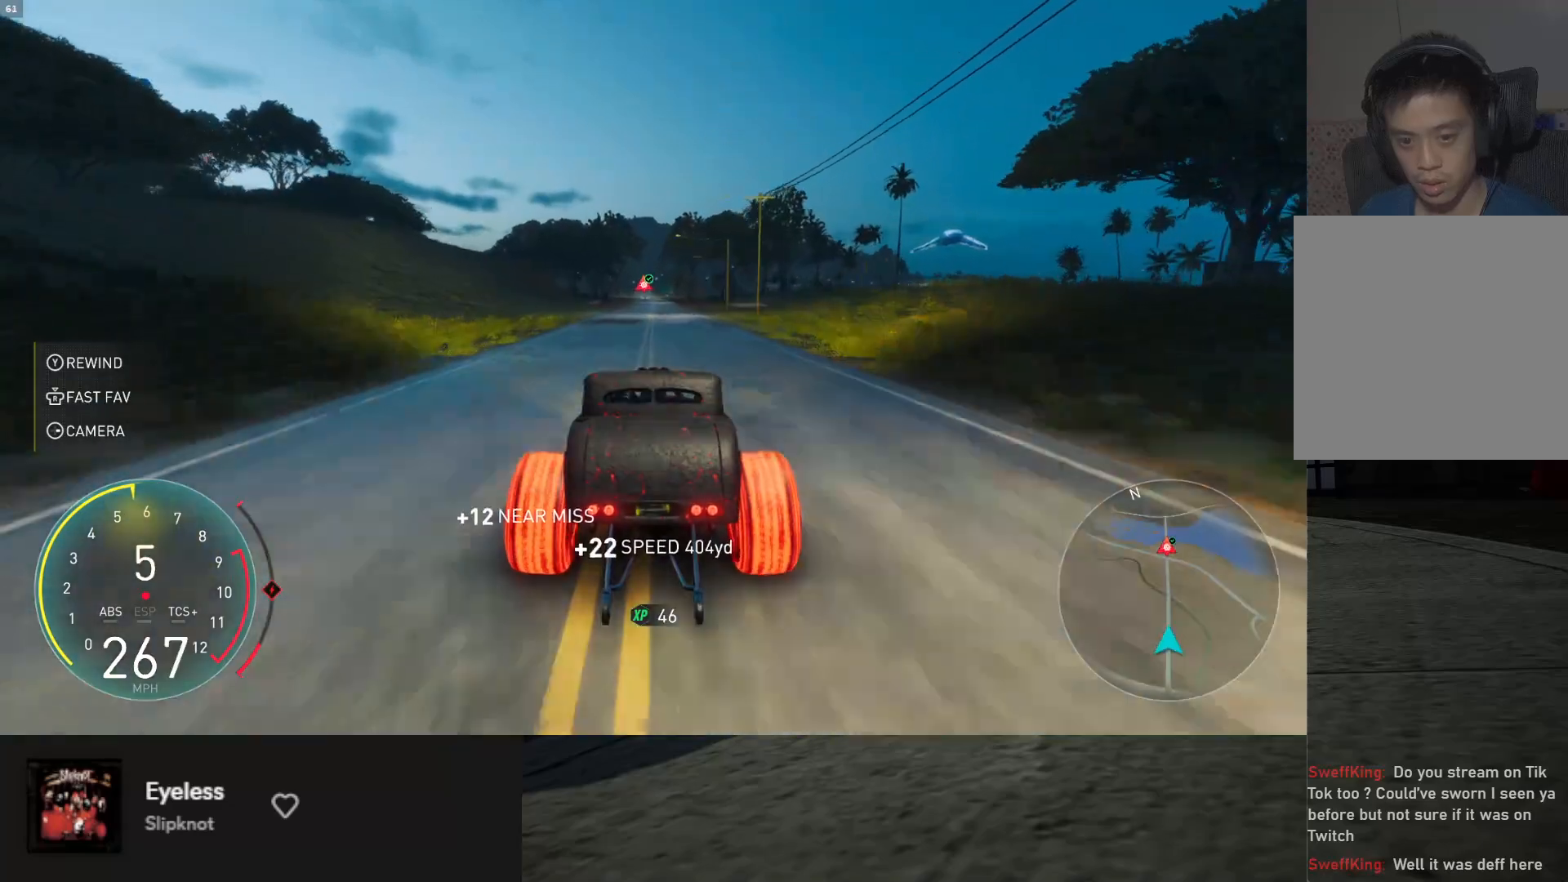
{"buttons": ["R2"], "left_stick": "center", "right_stick": "center", "events": []}
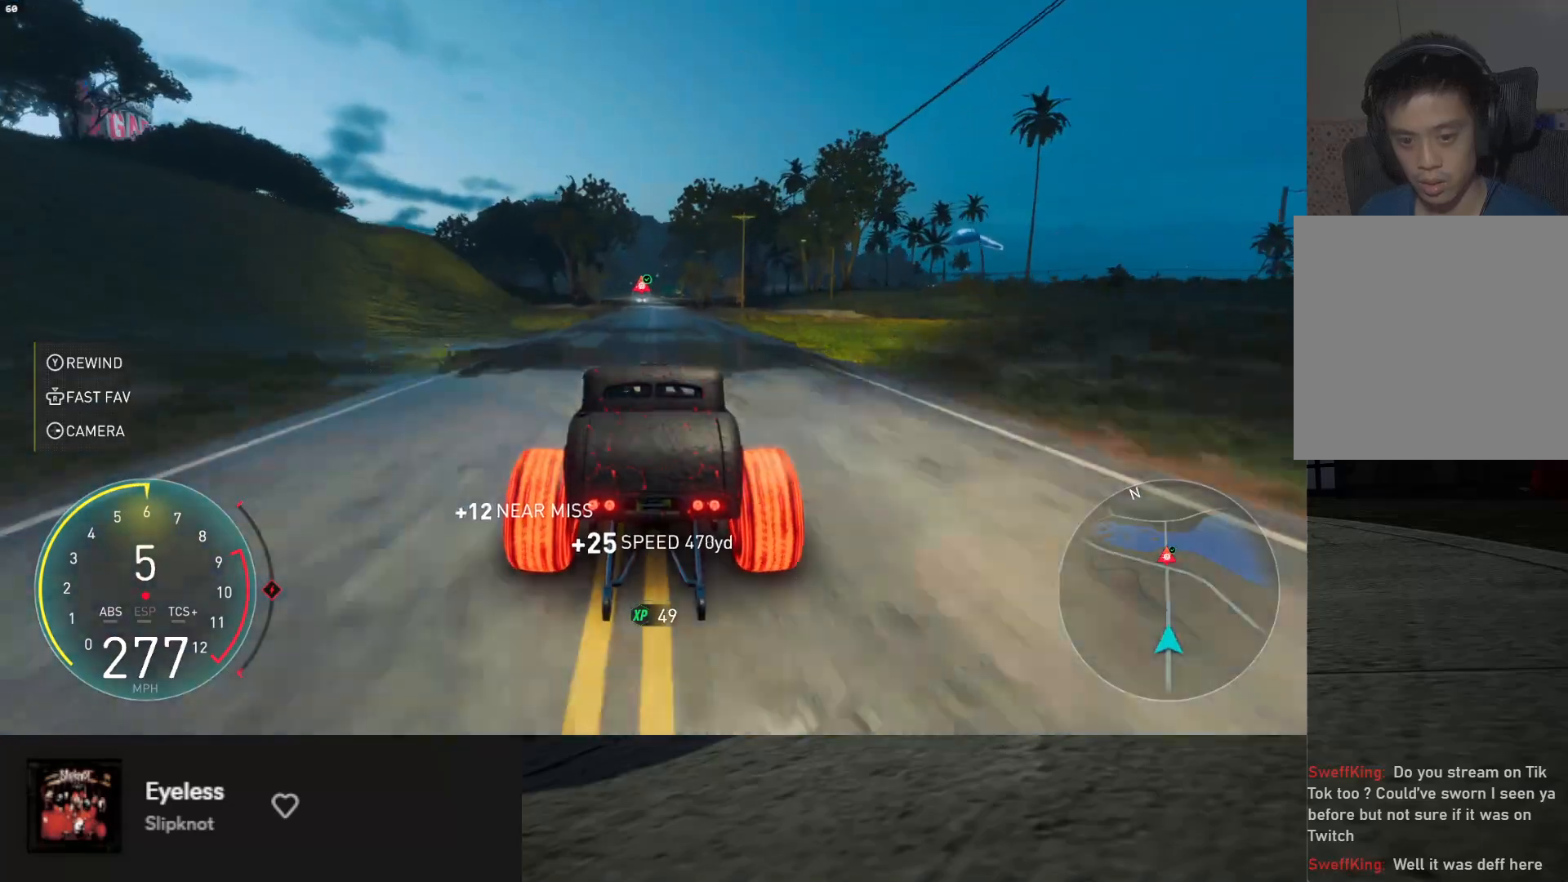
{"buttons": ["R2"], "left_stick": "center", "right_stick": "center", "events": []}
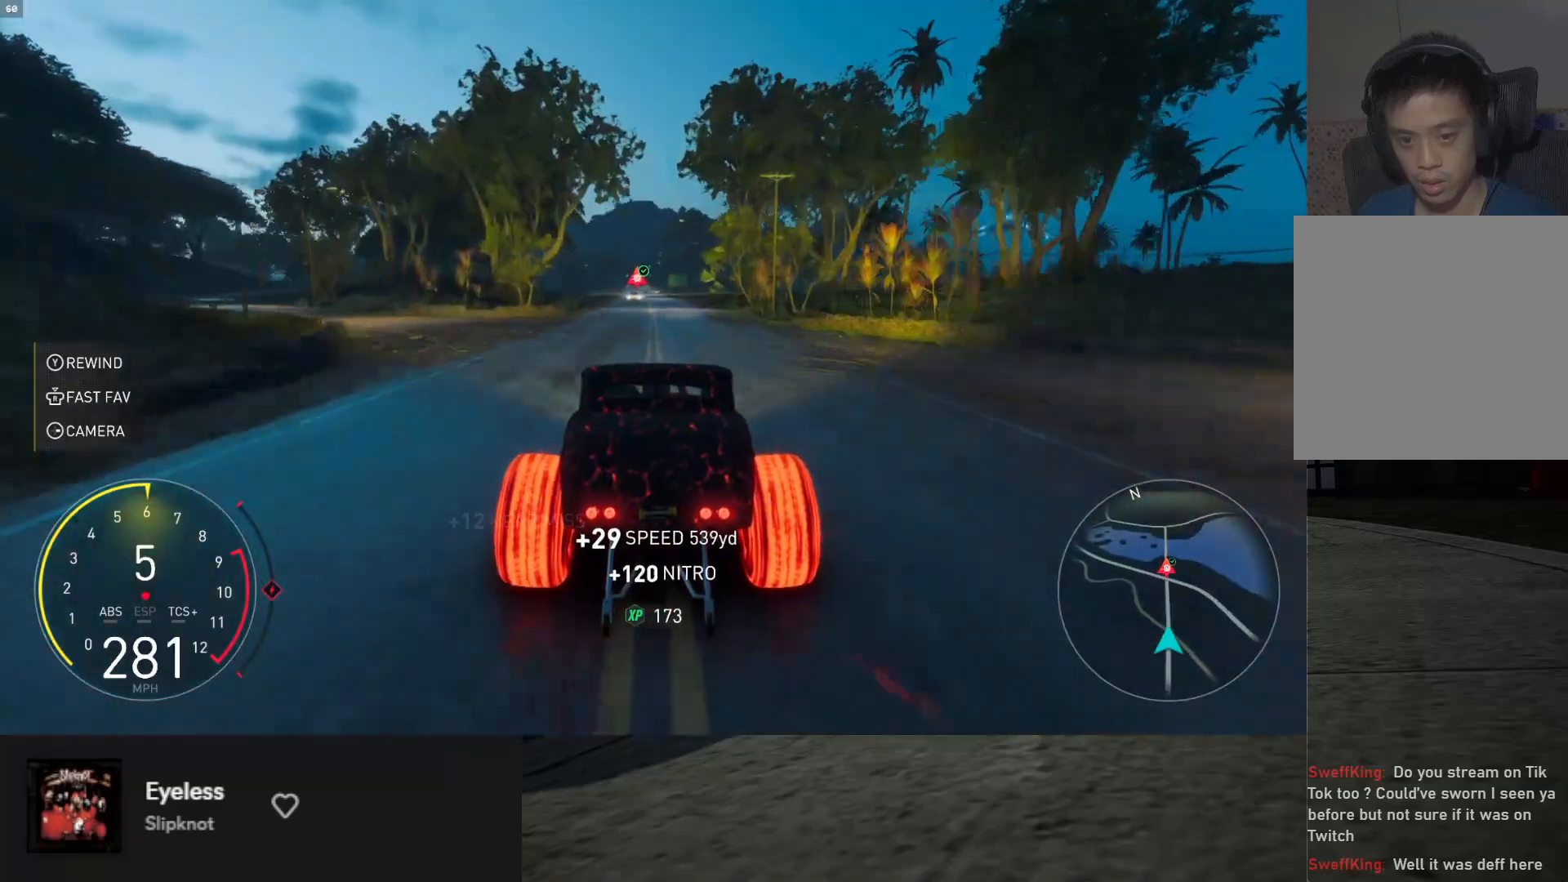
{"buttons": ["DPAD_DOWN"], "left_stick": "center", "right_stick": "center", "events": [[83, "START", "down"], [200, "START", "up"], [283, "R2", "up"], [333, "DPAD_DOWN", "down"], [417, "DPAD_DOWN", "up"], [483, "DPAD_DOWN", "down"]]}
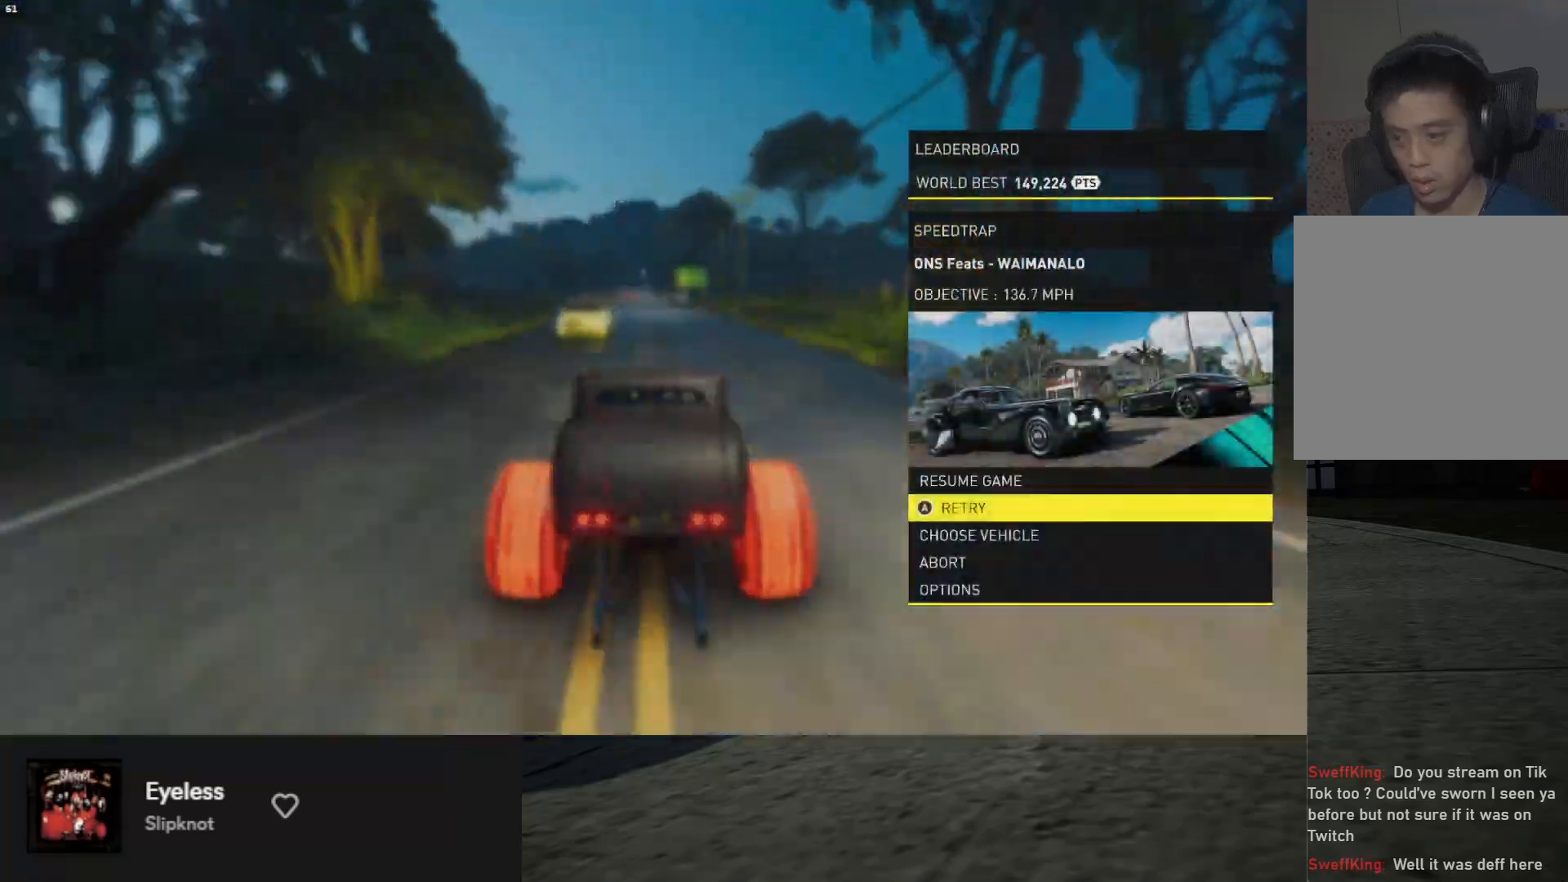
{"buttons": [], "left_stick": "center", "right_stick": "center", "events": [[67, "A", "down"], [67, "DPAD_DOWN", "up"], [117, "A", "up"]]}
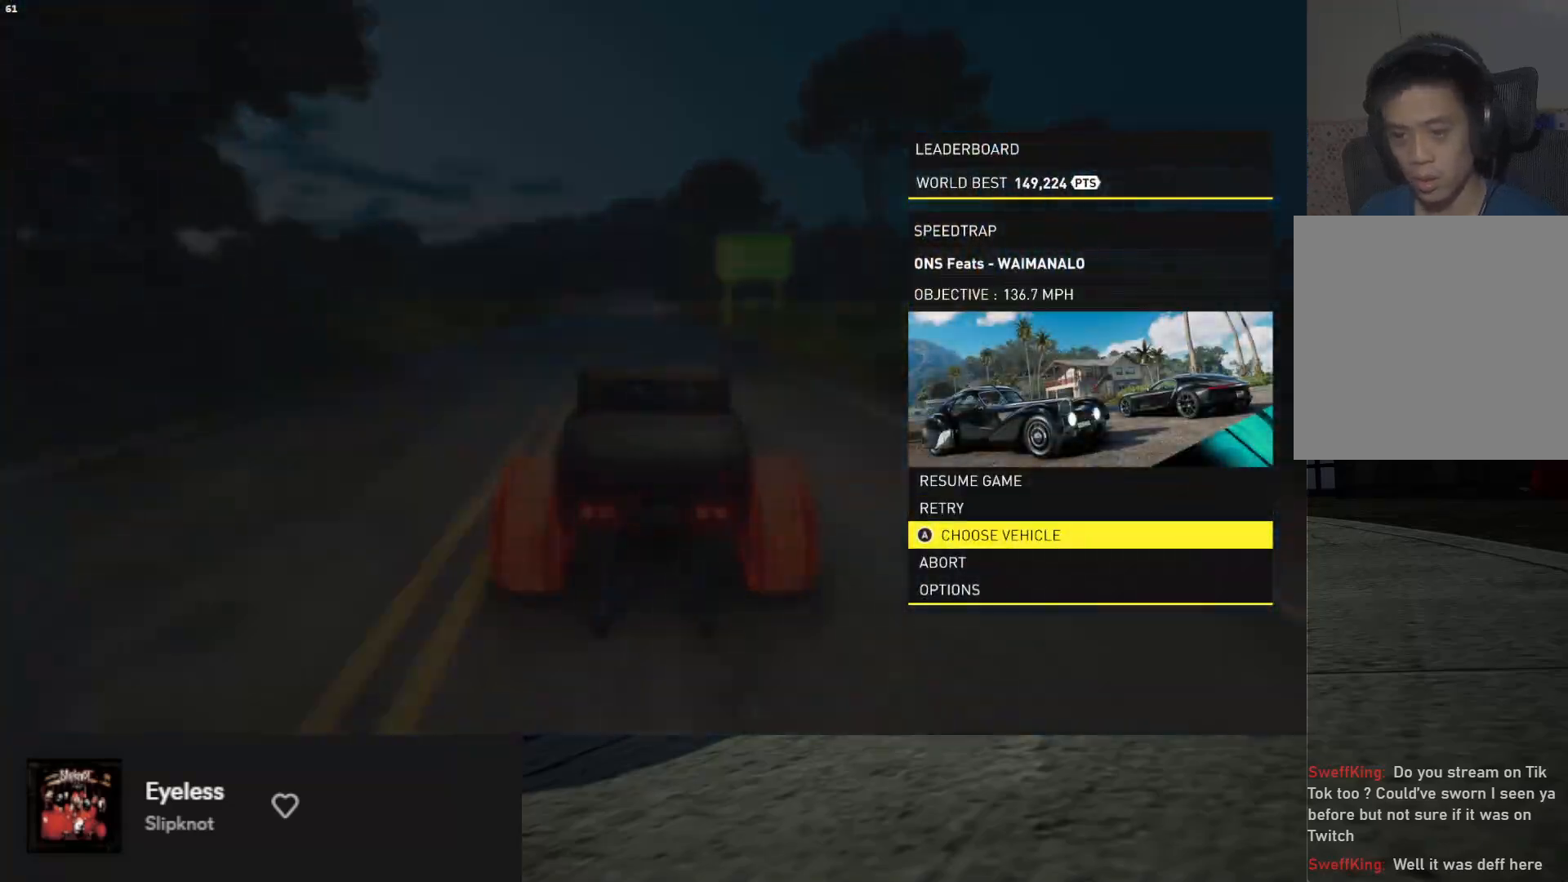
{"buttons": [], "left_stick": "center", "right_stick": "center", "events": []}
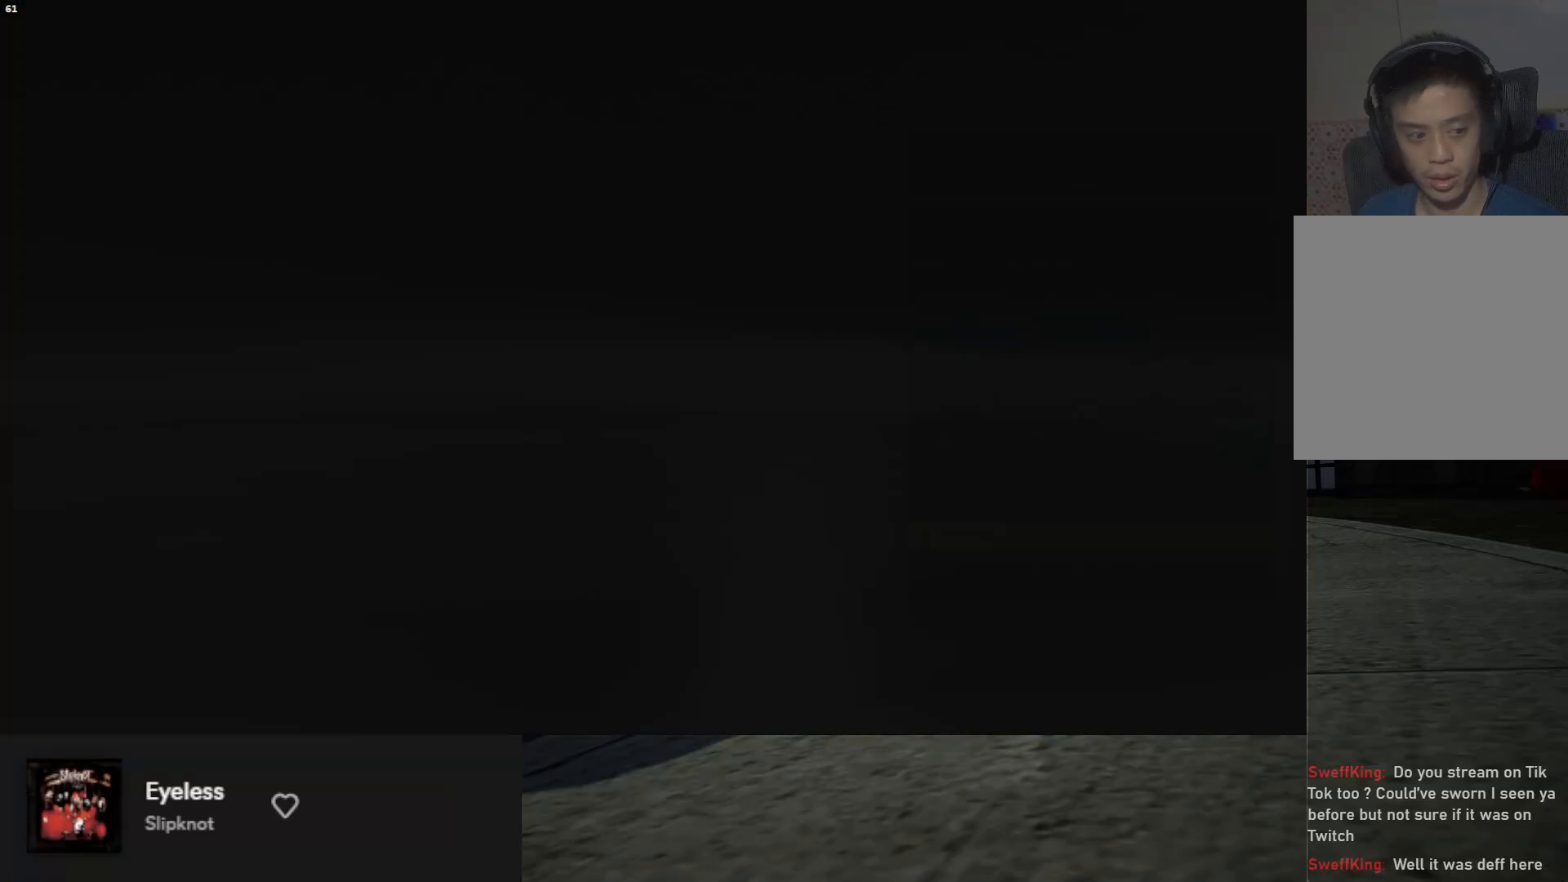
{"buttons": [], "left_stick": "center", "right_stick": "center", "events": []}
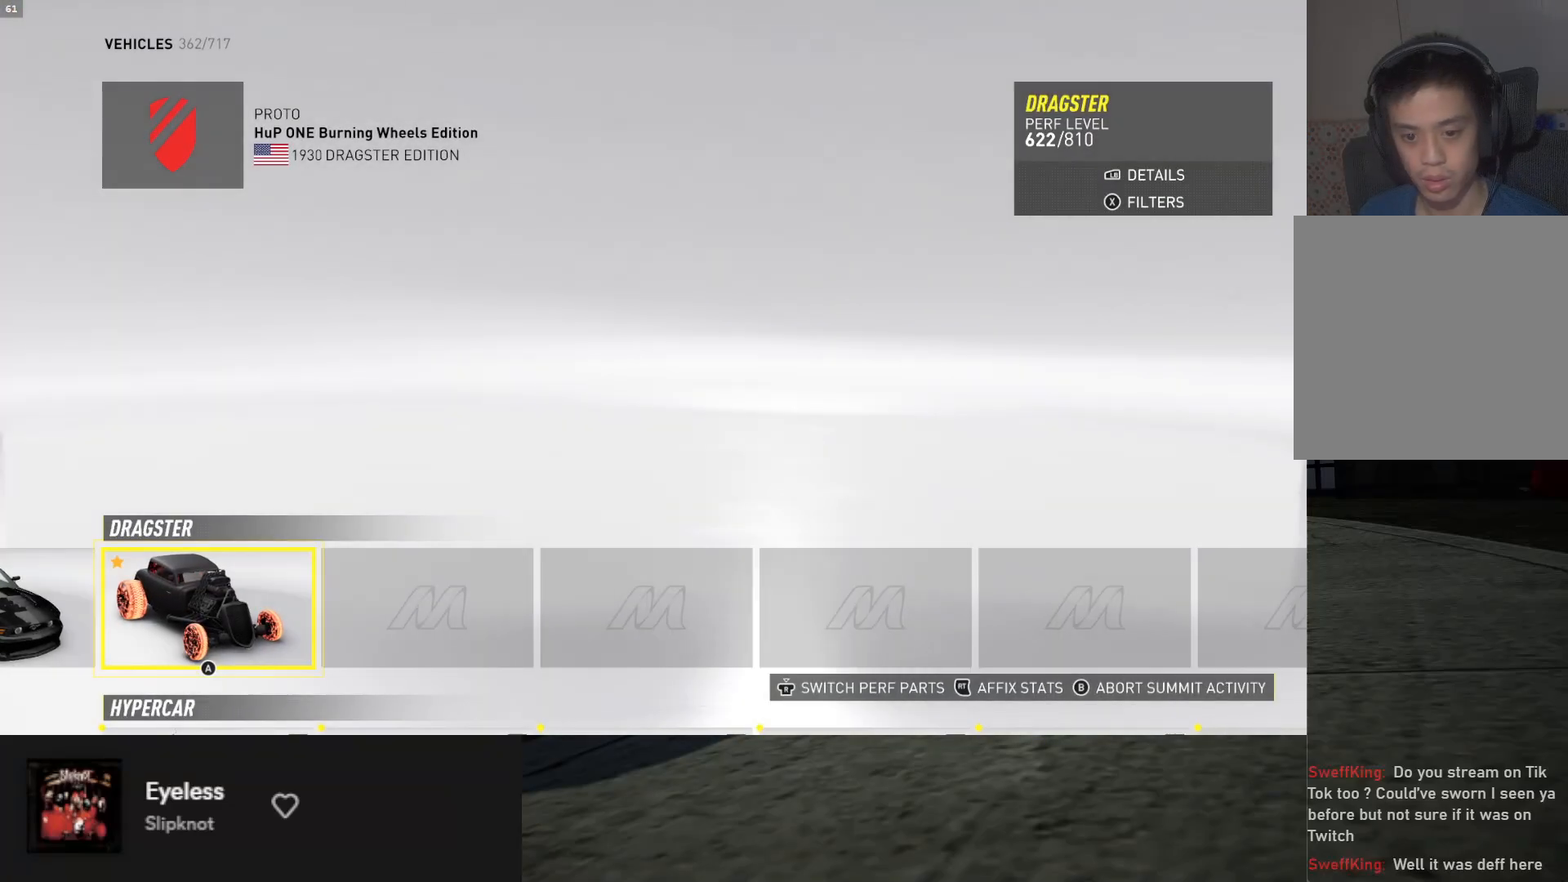
{"buttons": [], "left_stick": "center", "right_stick": "center", "events": [[133, "A", "down"], [217, "A", "up"], [317, "DPAD_RIGHT", "down"], [400, "DPAD_RIGHT", "up"], [433, "DPAD_RIGHT", "down"], [500, "DPAD_RIGHT", "up"]]}
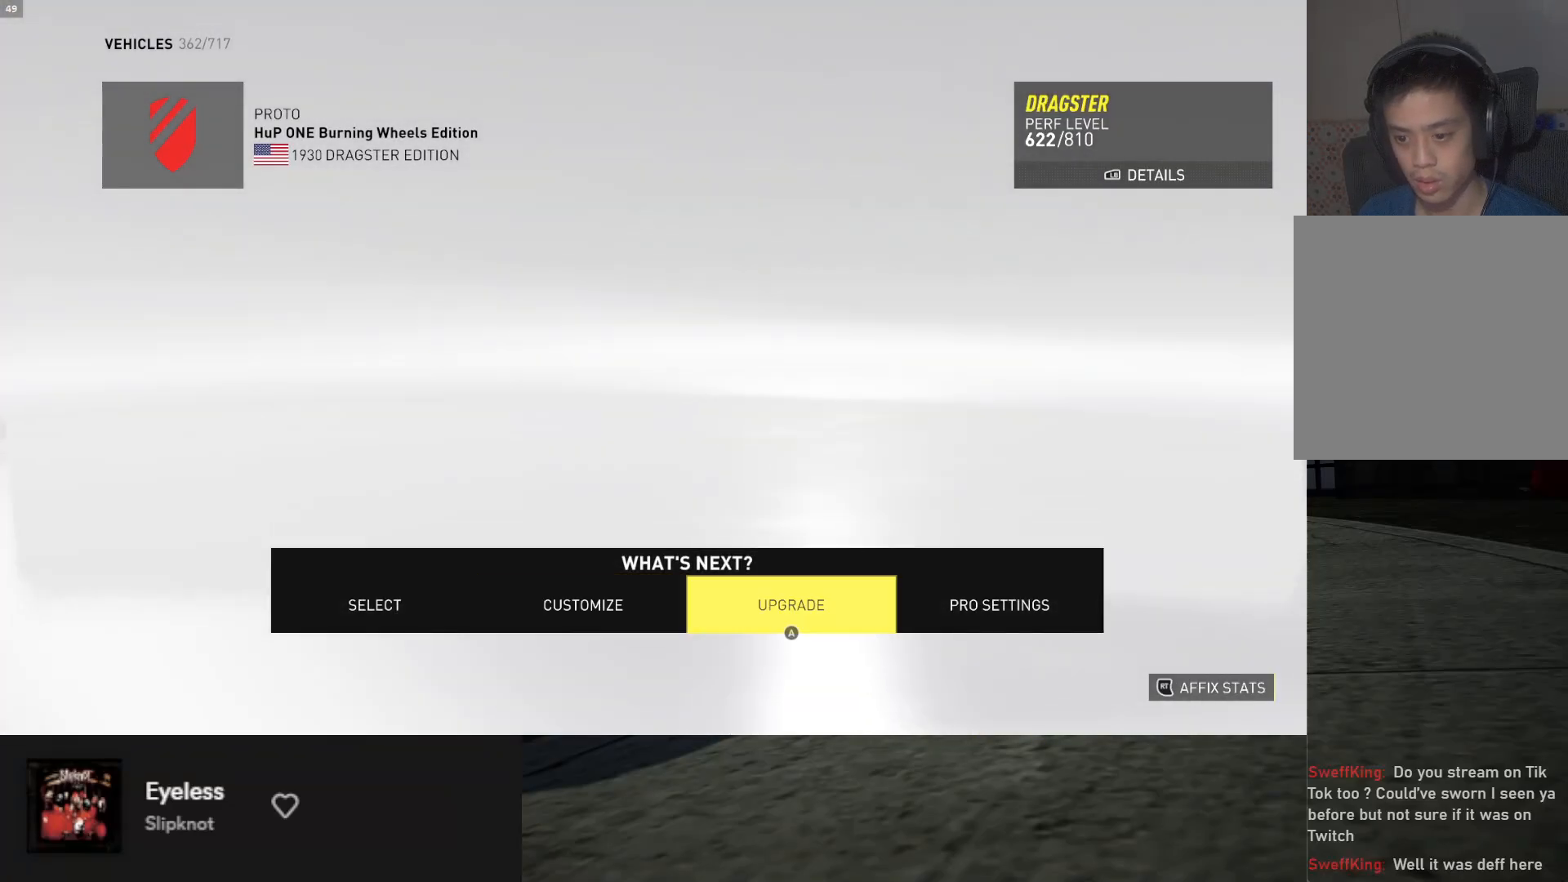
{"buttons": [], "left_stick": "center", "right_stick": "center", "events": [[17, "A", "down"], [100, "A", "up"]]}
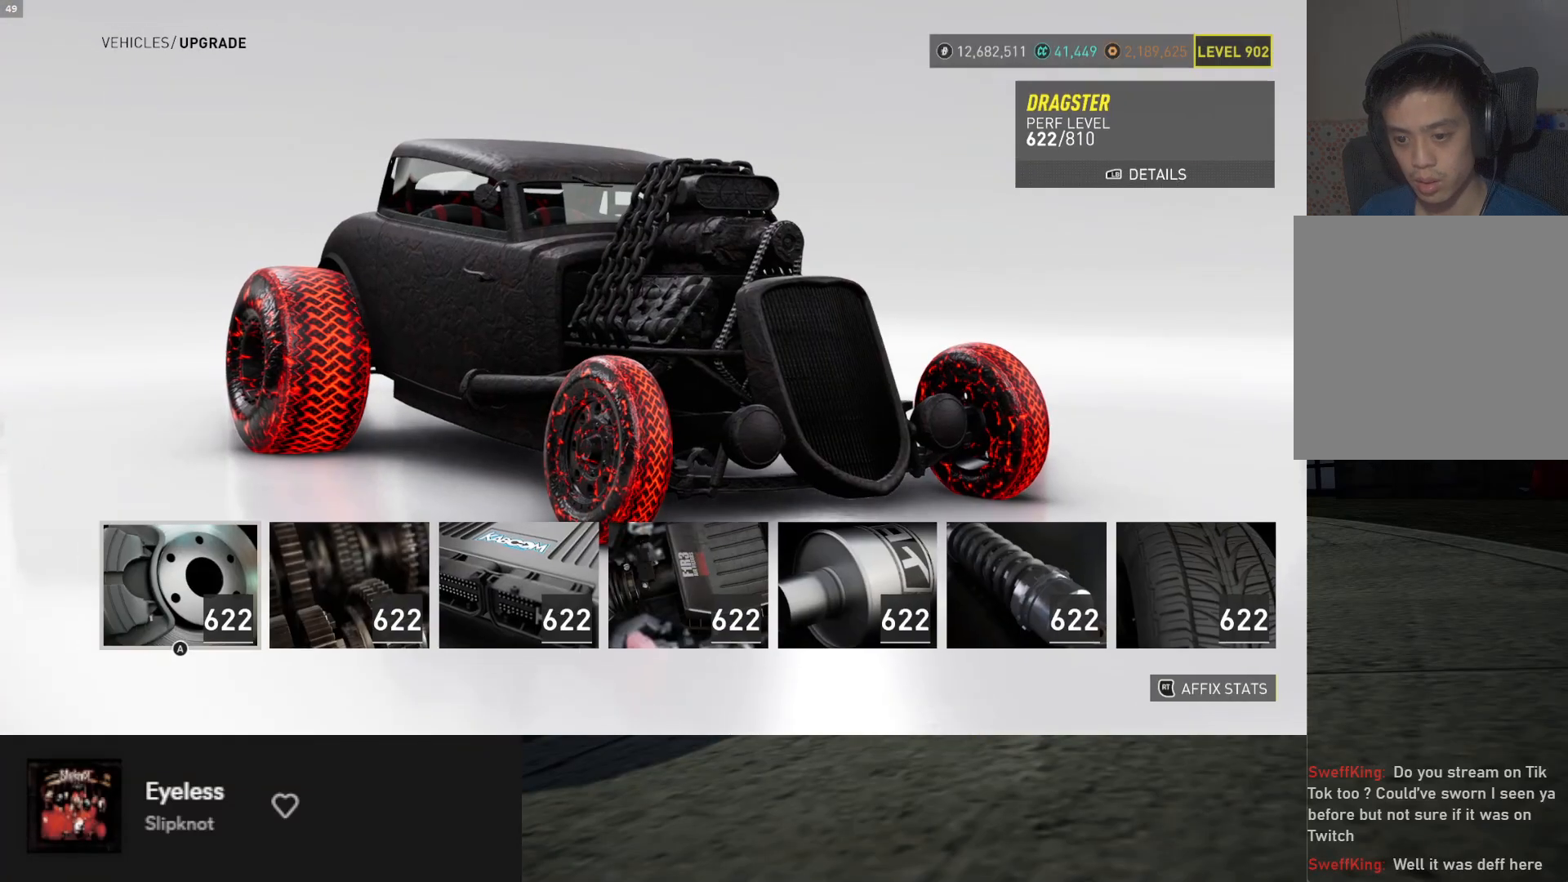
{"buttons": [], "left_stick": "center", "right_stick": "center", "events": [[267, "B", "down"], [350, "B", "up"]]}
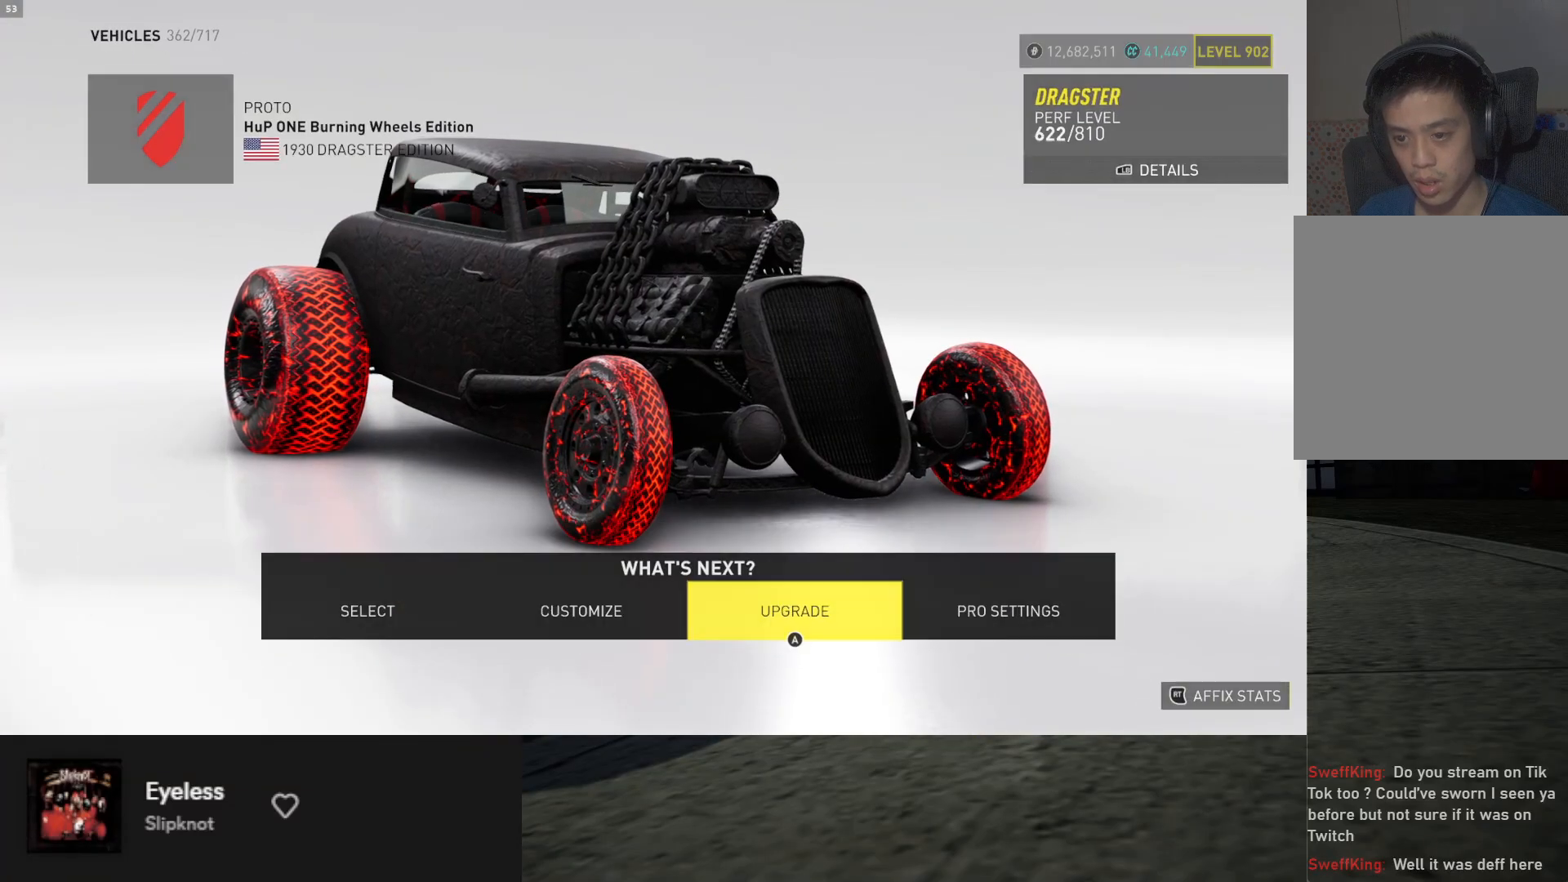
{"buttons": [], "left_stick": "center", "right_stick": "center", "events": [[100, "B", "down"], [183, "B", "up"], [367, "DPAD_LEFT", "down"], [467, "DPAD_LEFT", "up"]]}
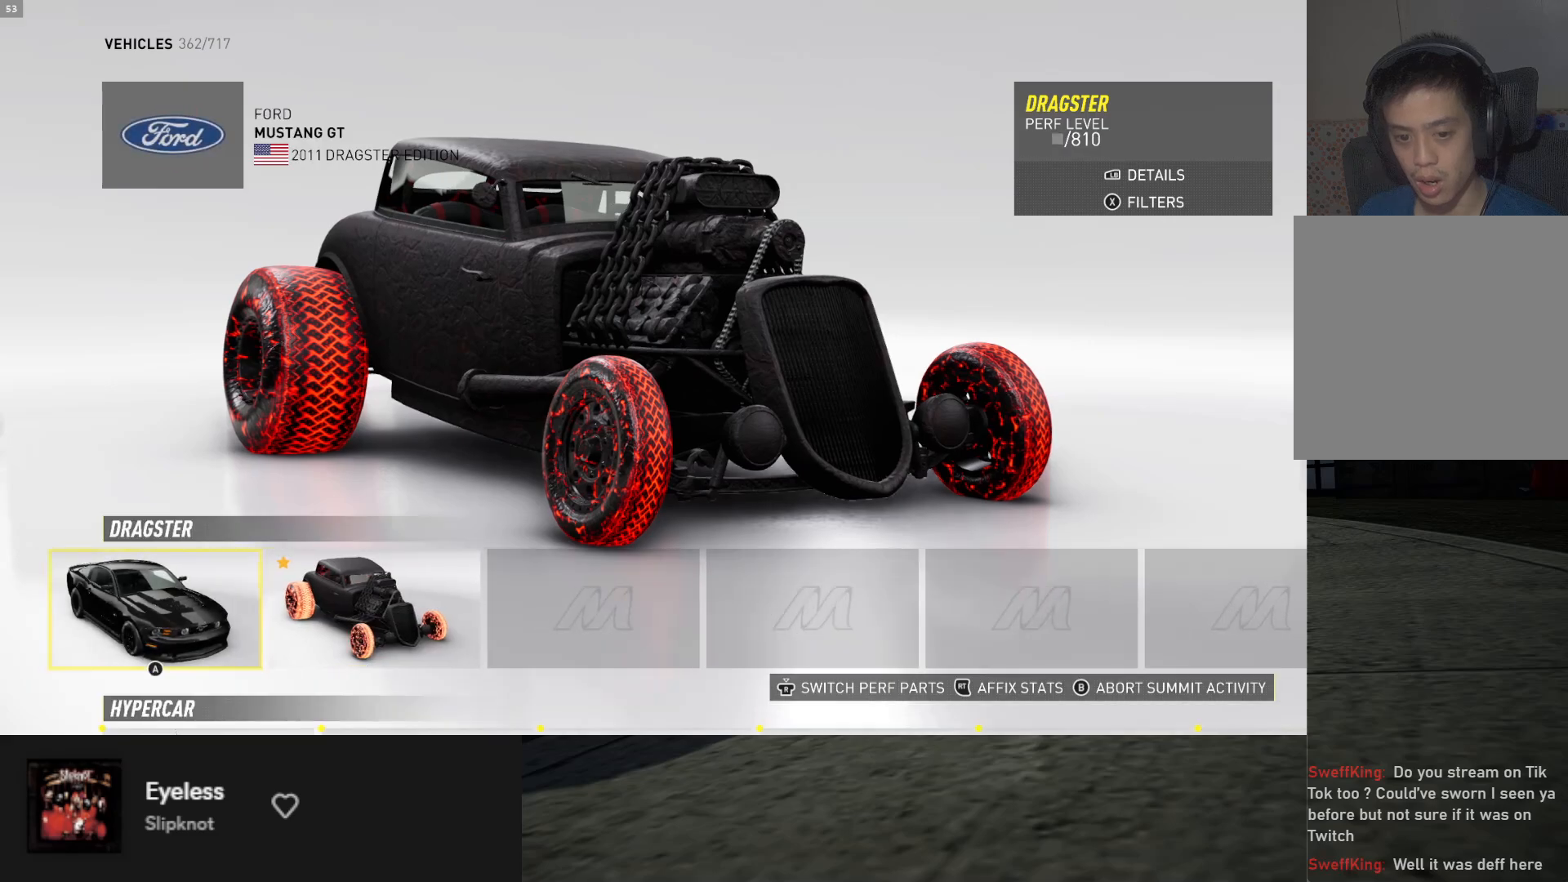
{"buttons": [], "left_stick": "center", "right_stick": "center", "events": [[50, "DPAD_LEFT", "down"], [117, "DPAD_LEFT", "up"], [233, "DPAD_LEFT", "down"], [333, "DPAD_LEFT", "up"]]}
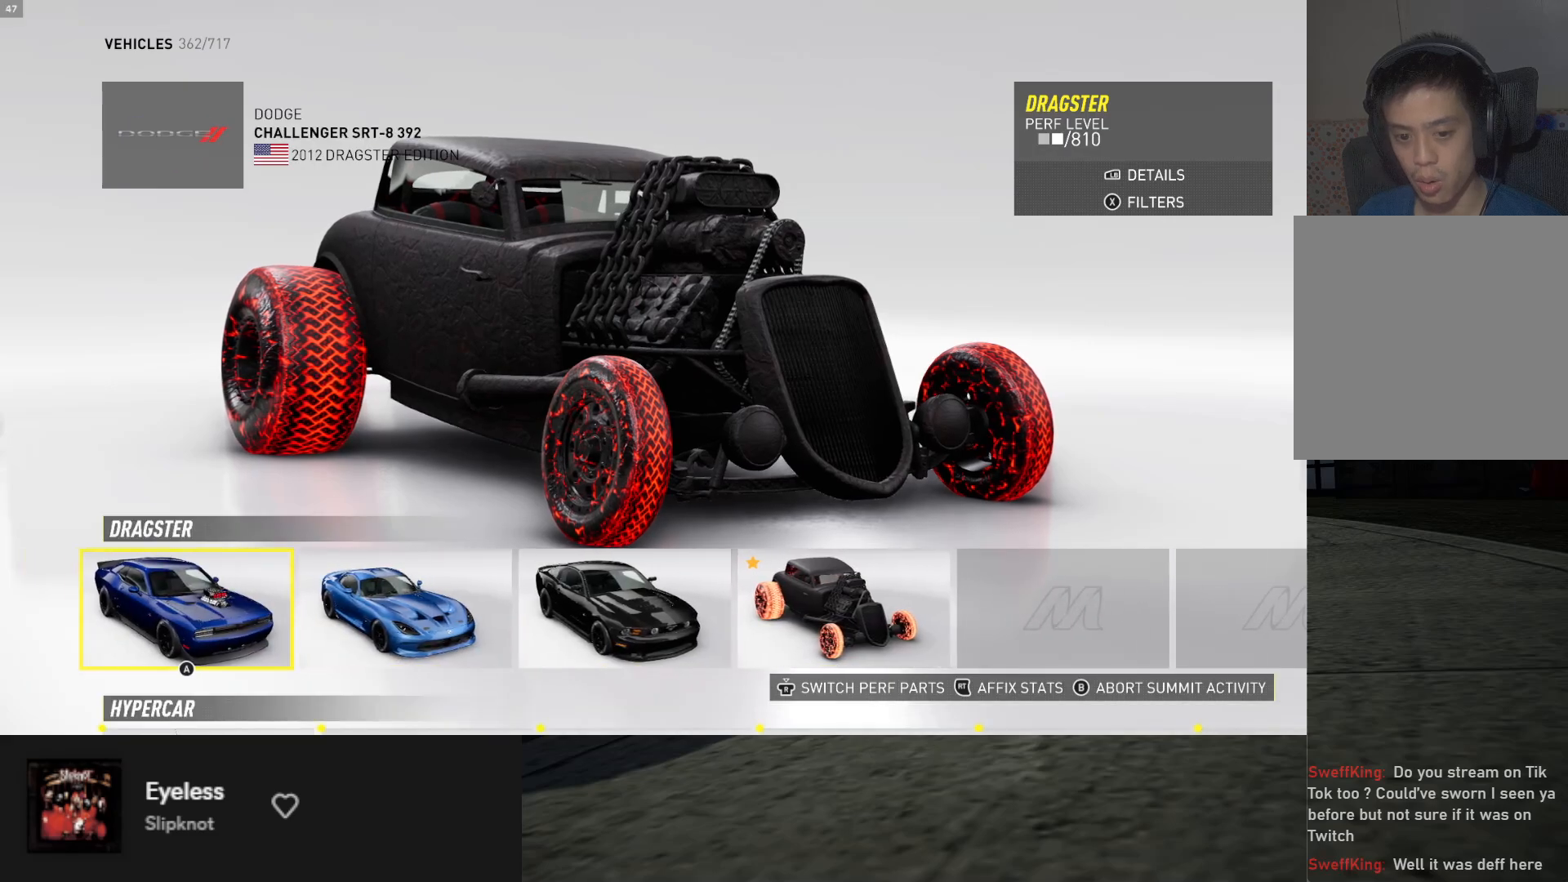
{"buttons": [], "left_stick": "center", "right_stick": "center", "events": [[233, "DPAD_LEFT", "down"], [350, "DPAD_LEFT", "up"]]}
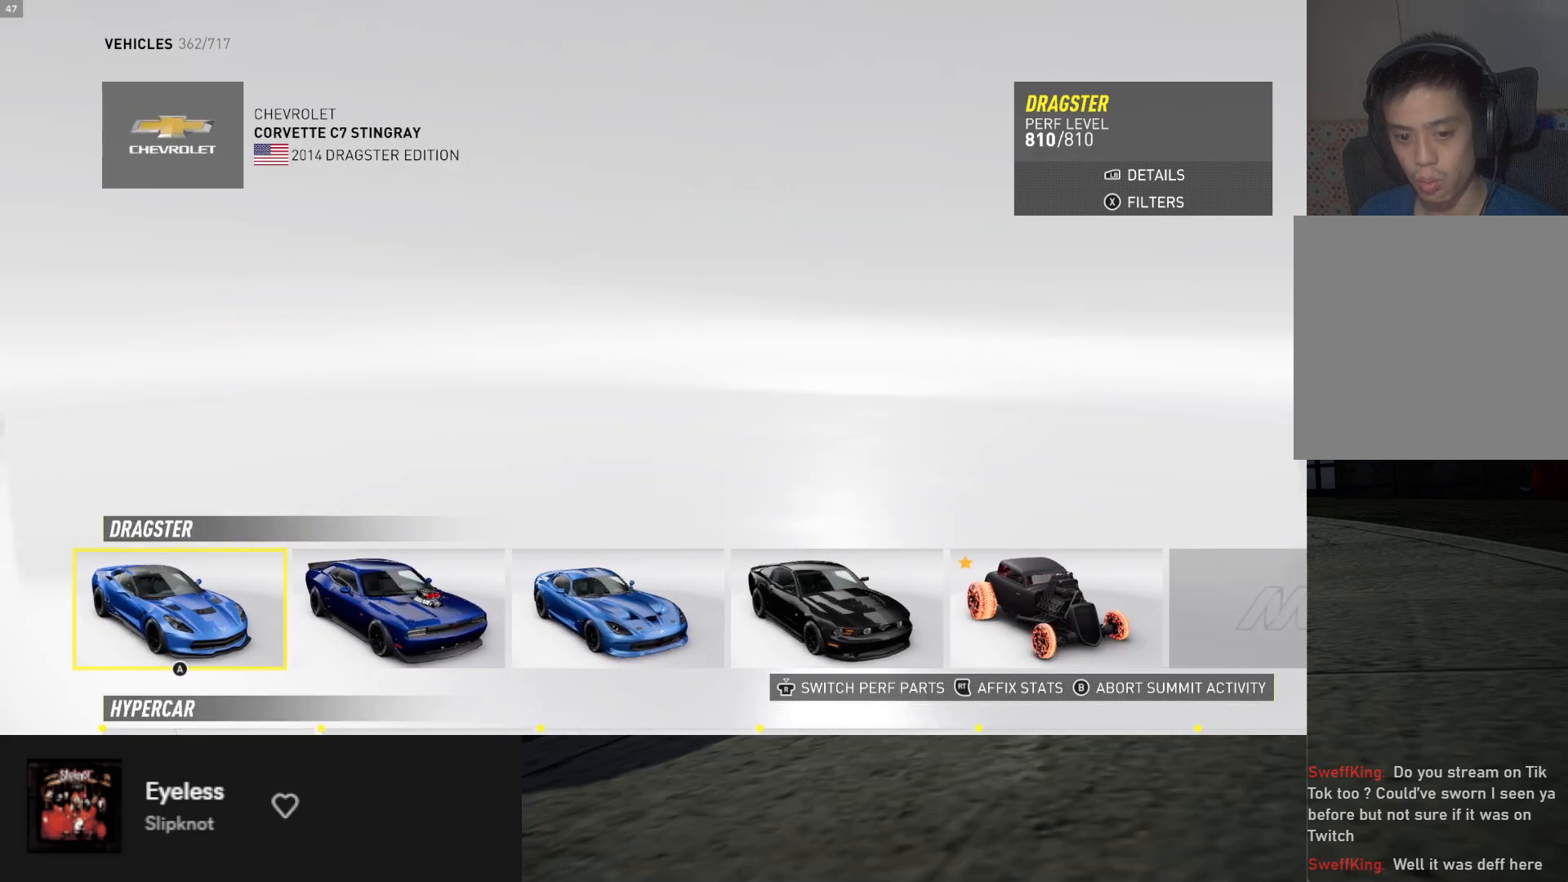
{"buttons": [], "left_stick": "center", "right_stick": "center", "events": []}
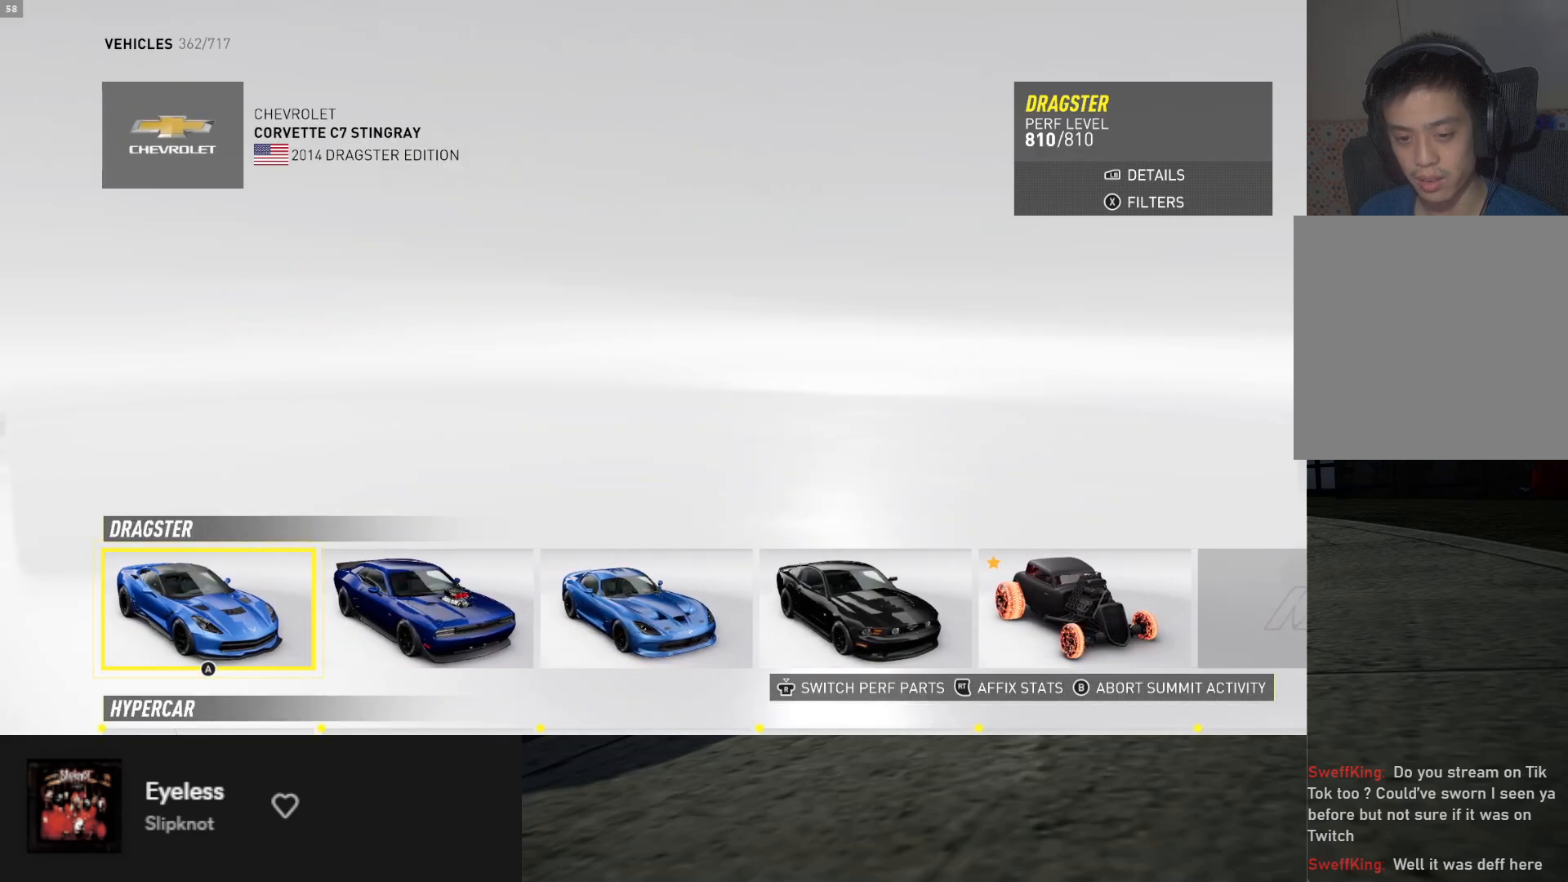
{"buttons": [], "left_stick": "center", "right_stick": "center", "events": [[267, "A", "down"], [367, "A", "up"]]}